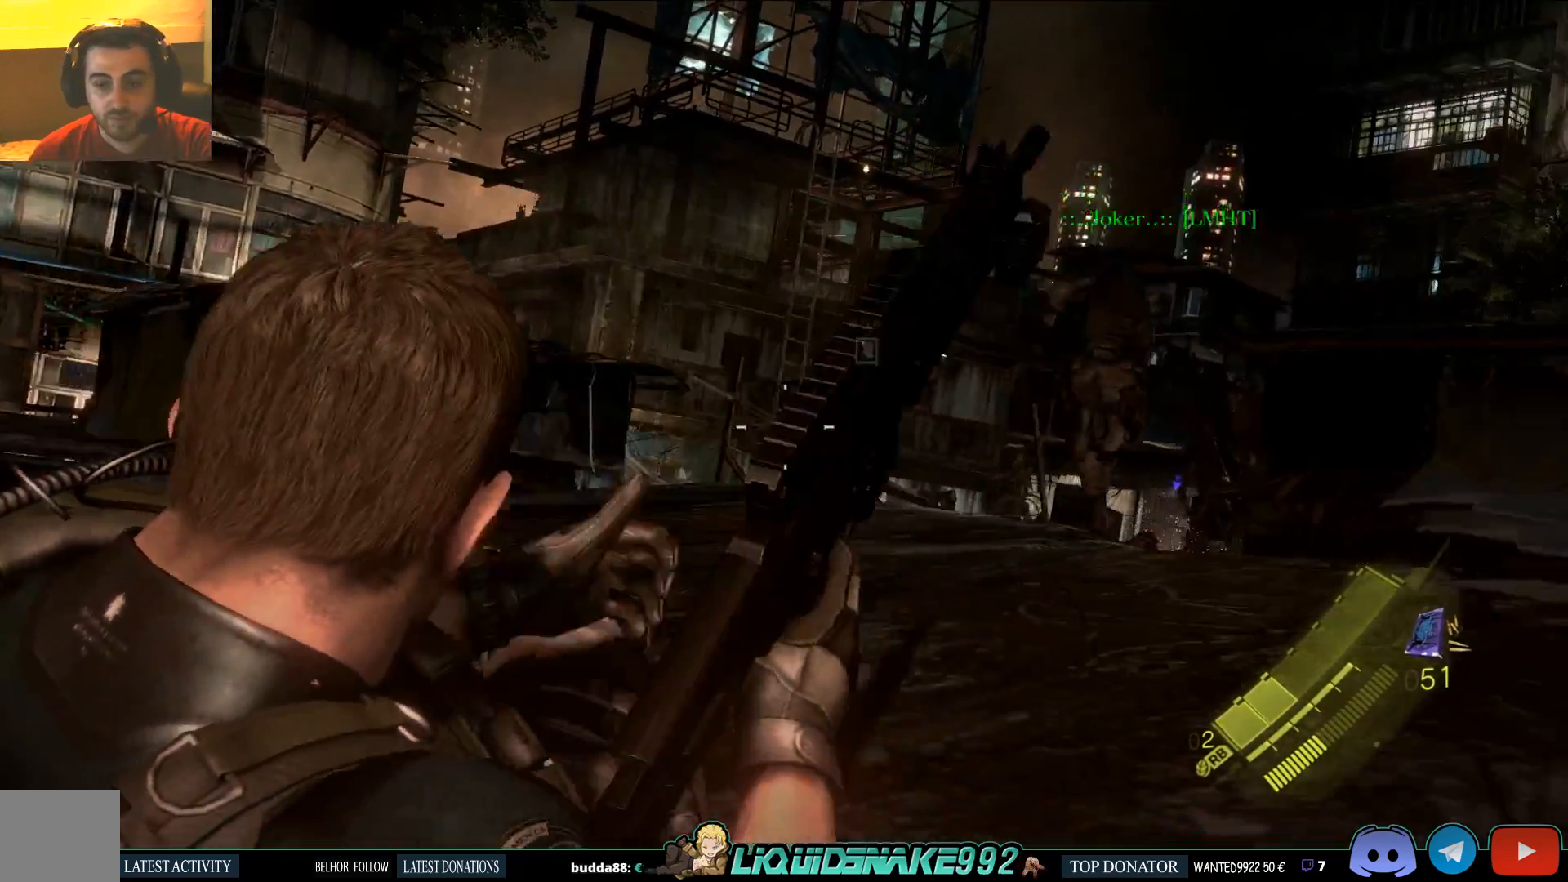
Gameplay with a controller (PlayStation layout); each line is a JSON object with the inputs held at the frame after it (dt_ms = milliseconds from this image to that frame). "events" lists button and stick changes between this image and that frame as [ms after this image, input, new state], when the widget could be followed in between. Not read: right_stick.
{"dt_ms": 500, "buttons": ["L2"], "left_stick": "center", "events": []}
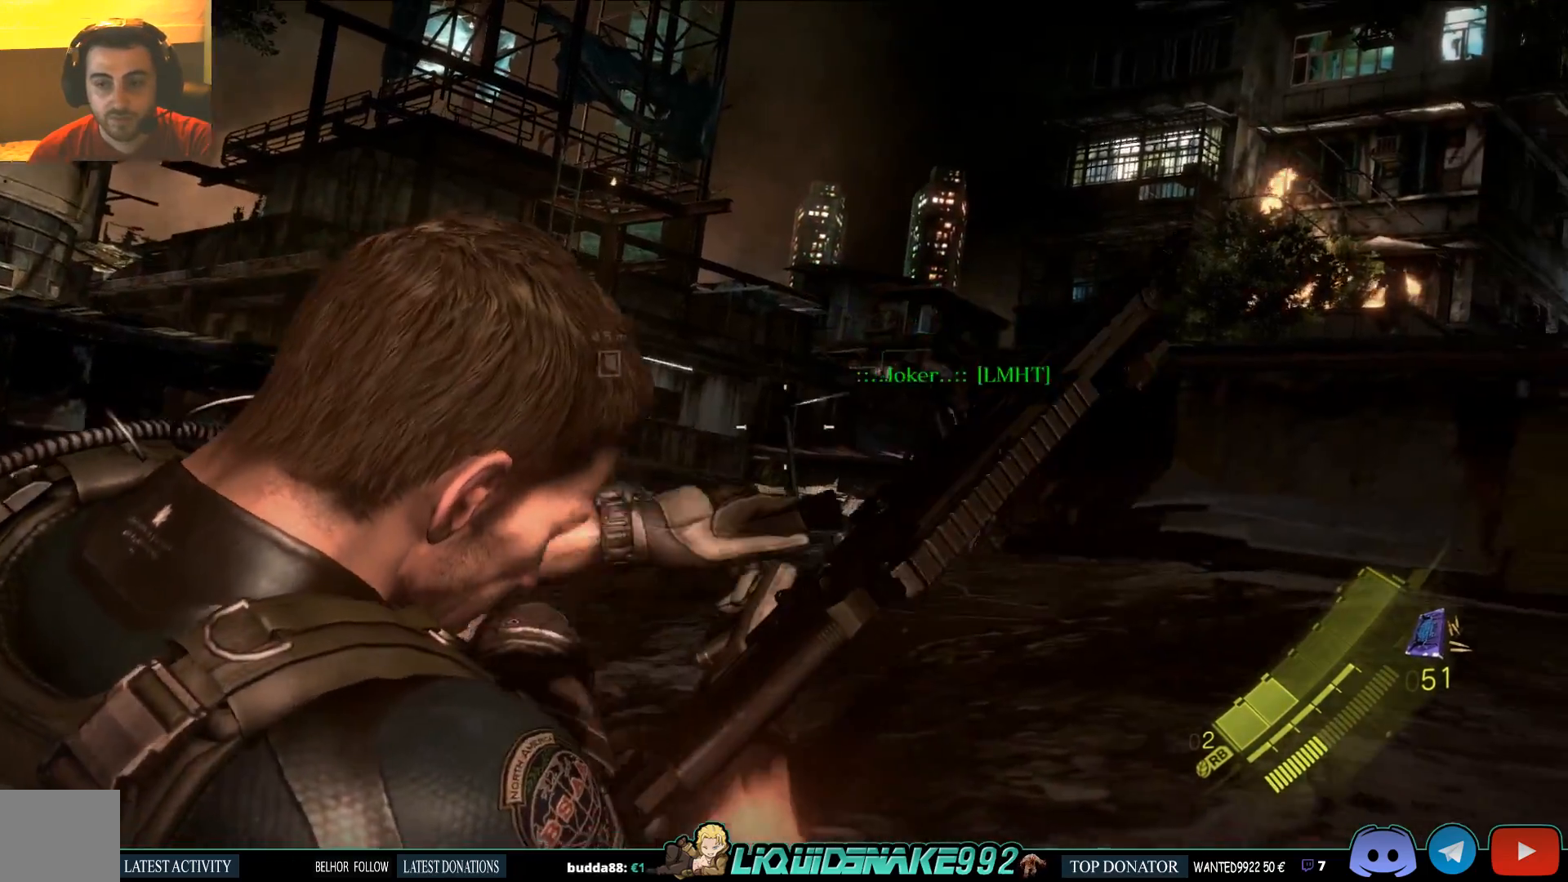
{"dt_ms": 500, "buttons": ["L2"], "left_stick": "center", "events": []}
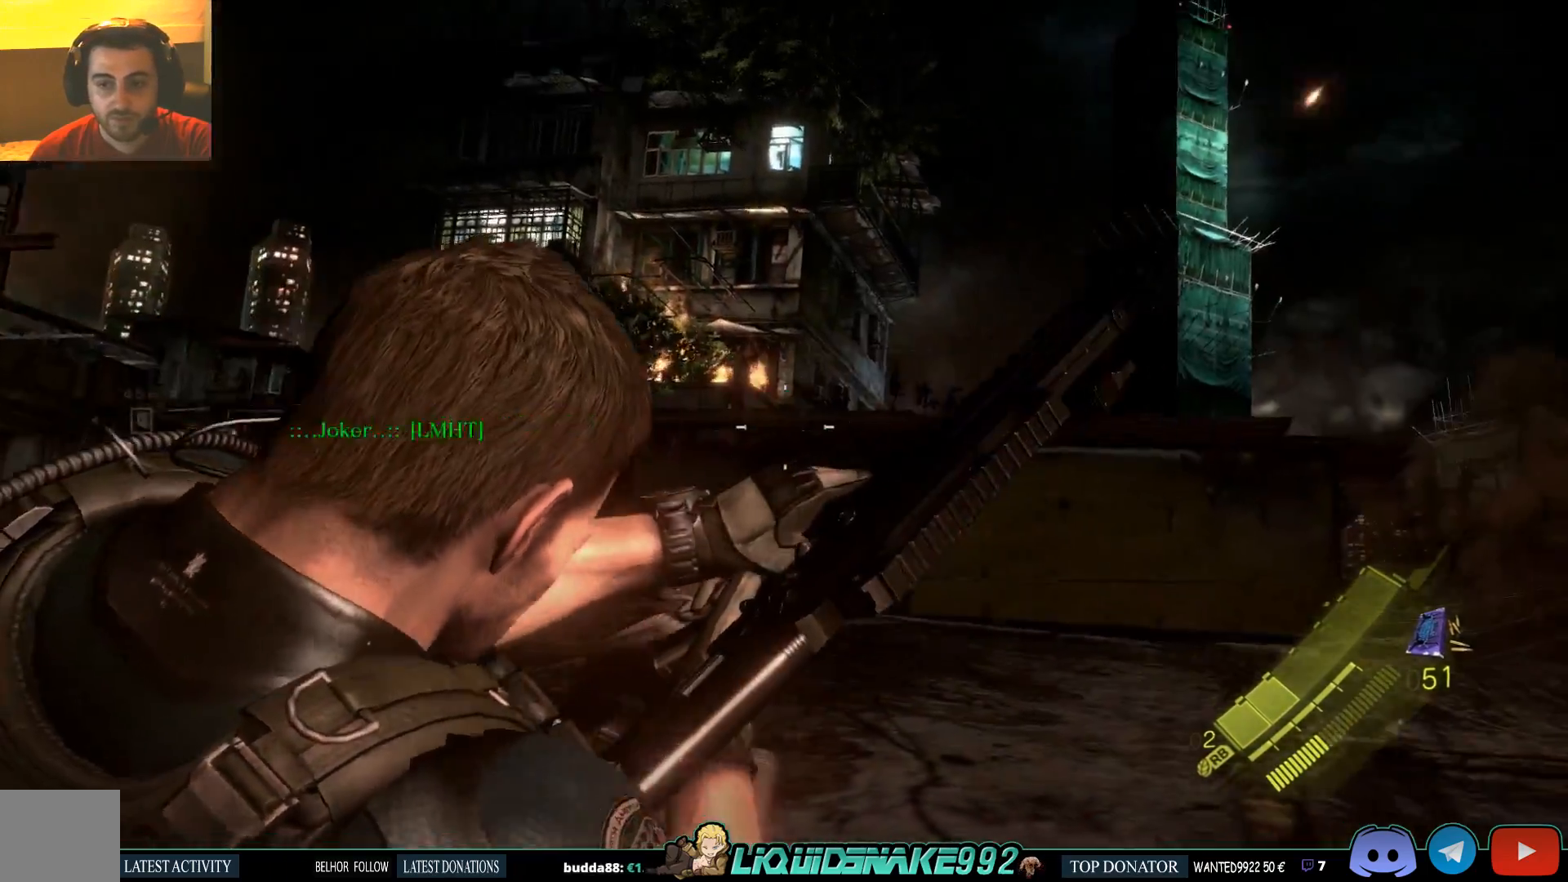
{"dt_ms": 500, "buttons": ["L2"], "left_stick": "center", "events": []}
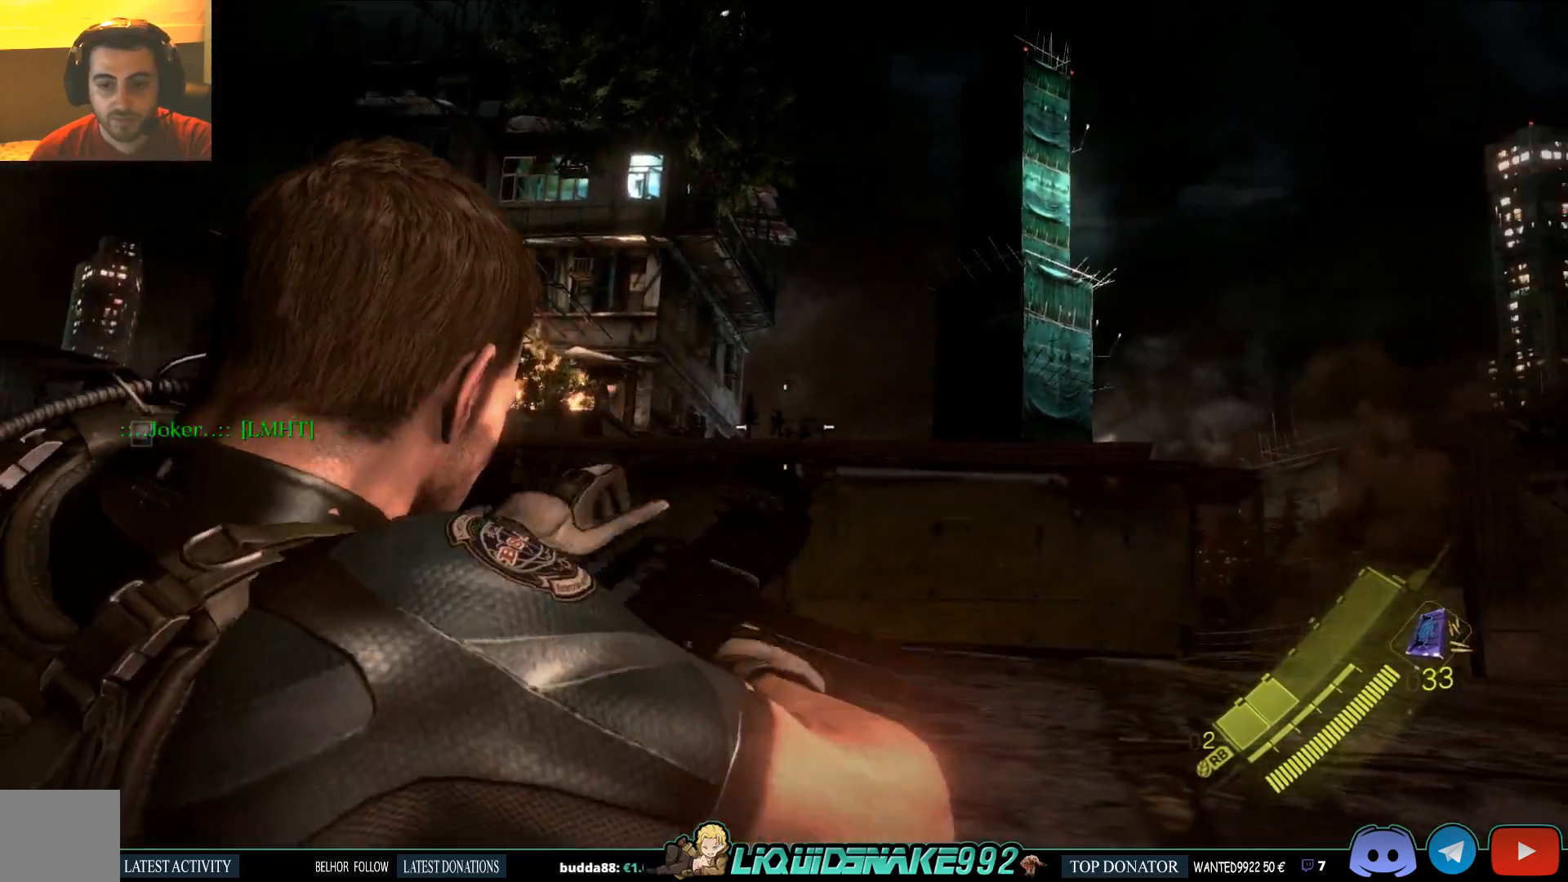
{"dt_ms": 500, "buttons": [], "left_stick": "center", "events": [[283, "L2", "up"]]}
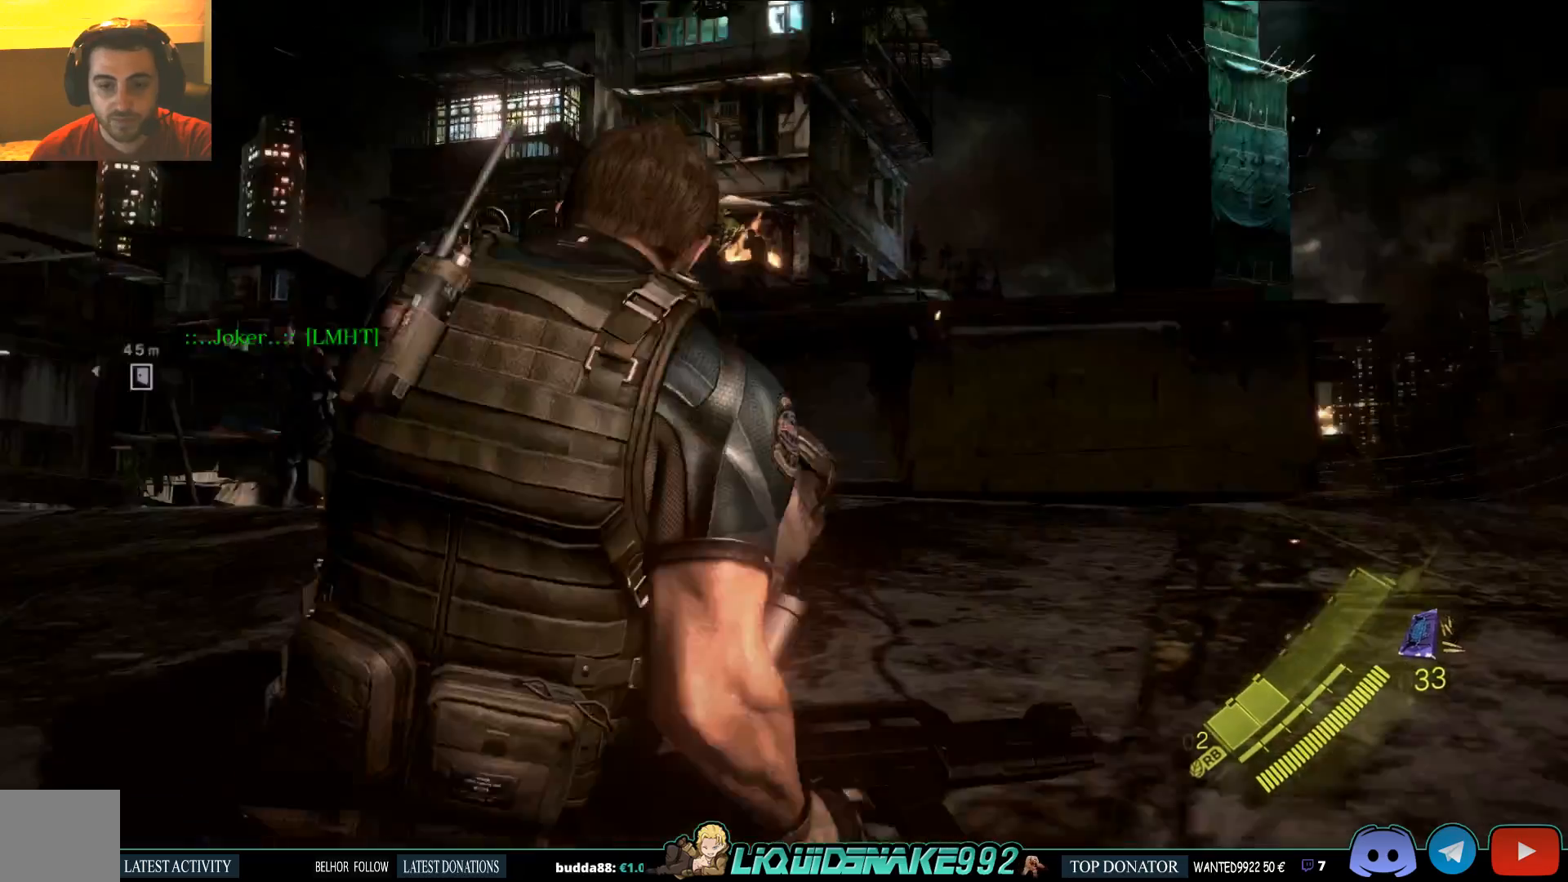
{"dt_ms": 500, "buttons": ["L2"], "left_stick": "center", "events": [[500, "L2", "down"]]}
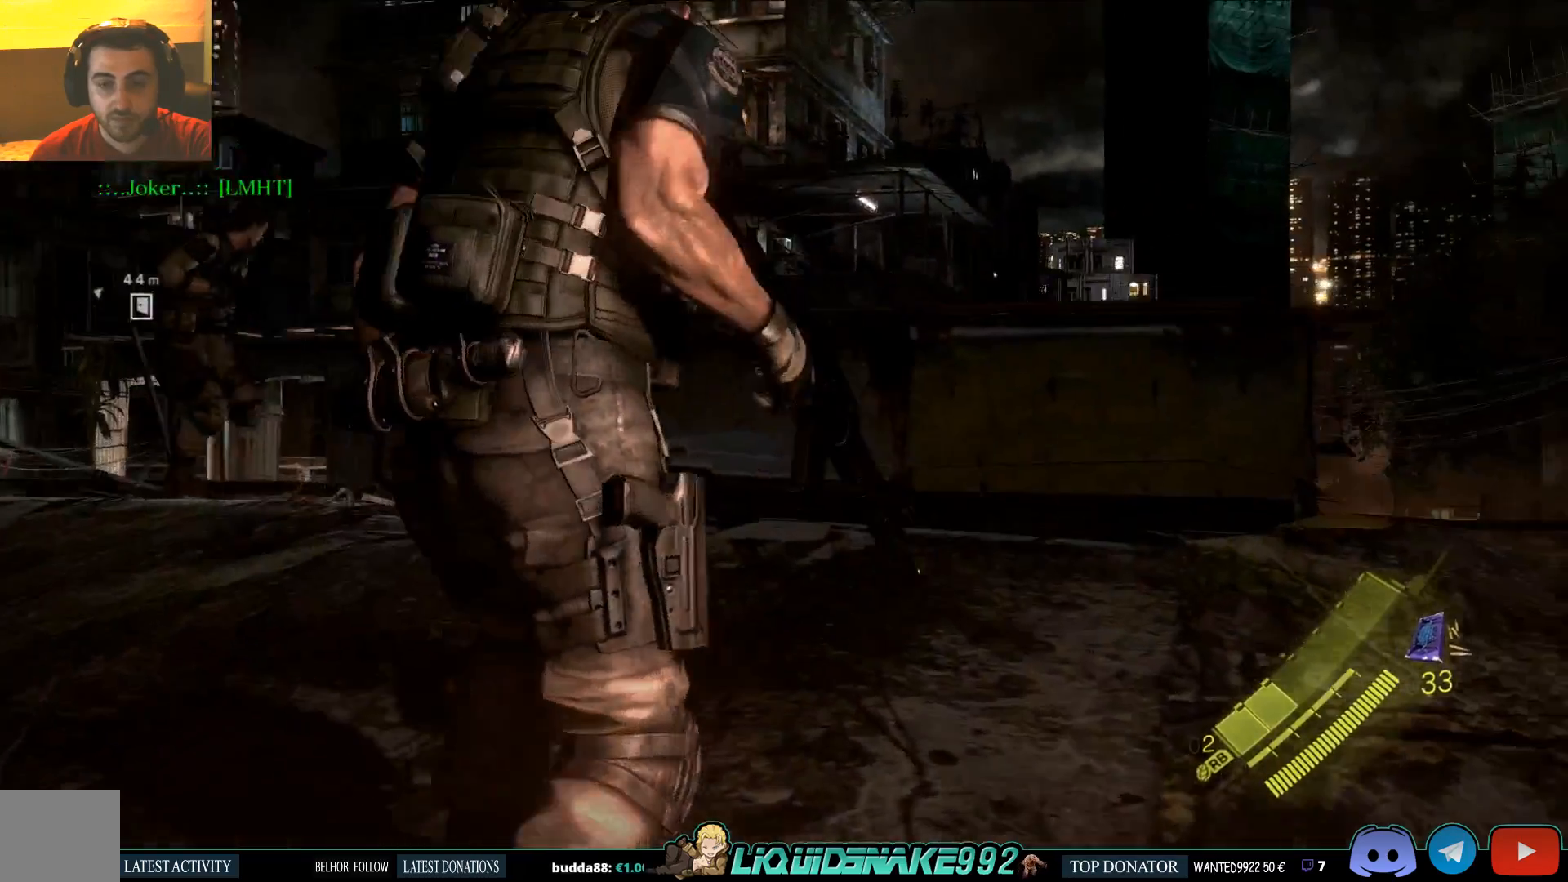
{"dt_ms": 500, "buttons": ["L2"], "left_stick": "center", "events": []}
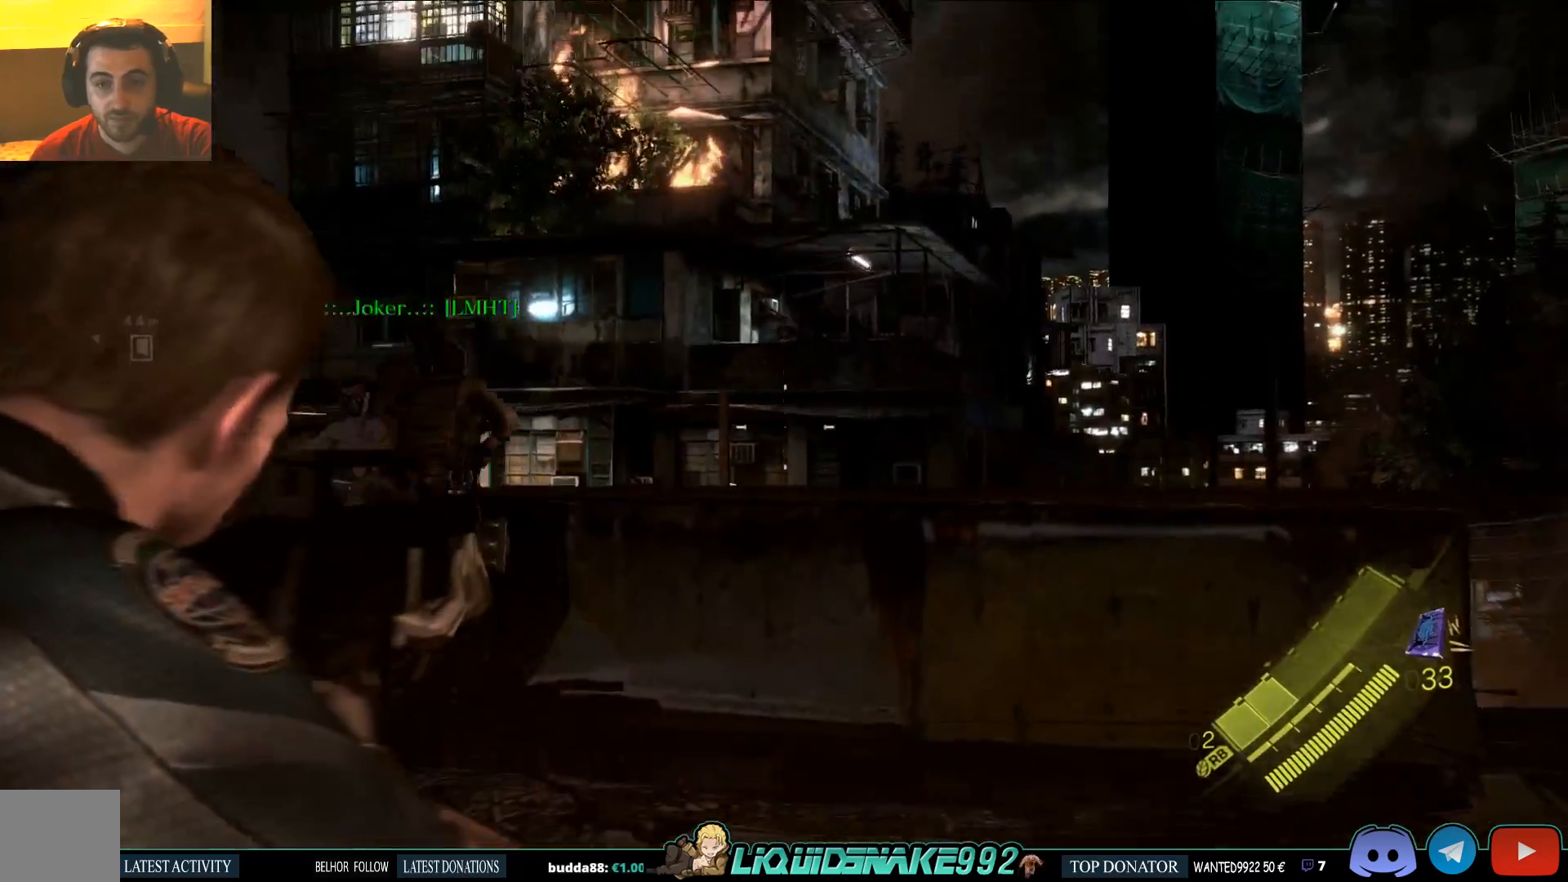
{"dt_ms": 500, "buttons": ["L2"], "left_stick": "center", "events": []}
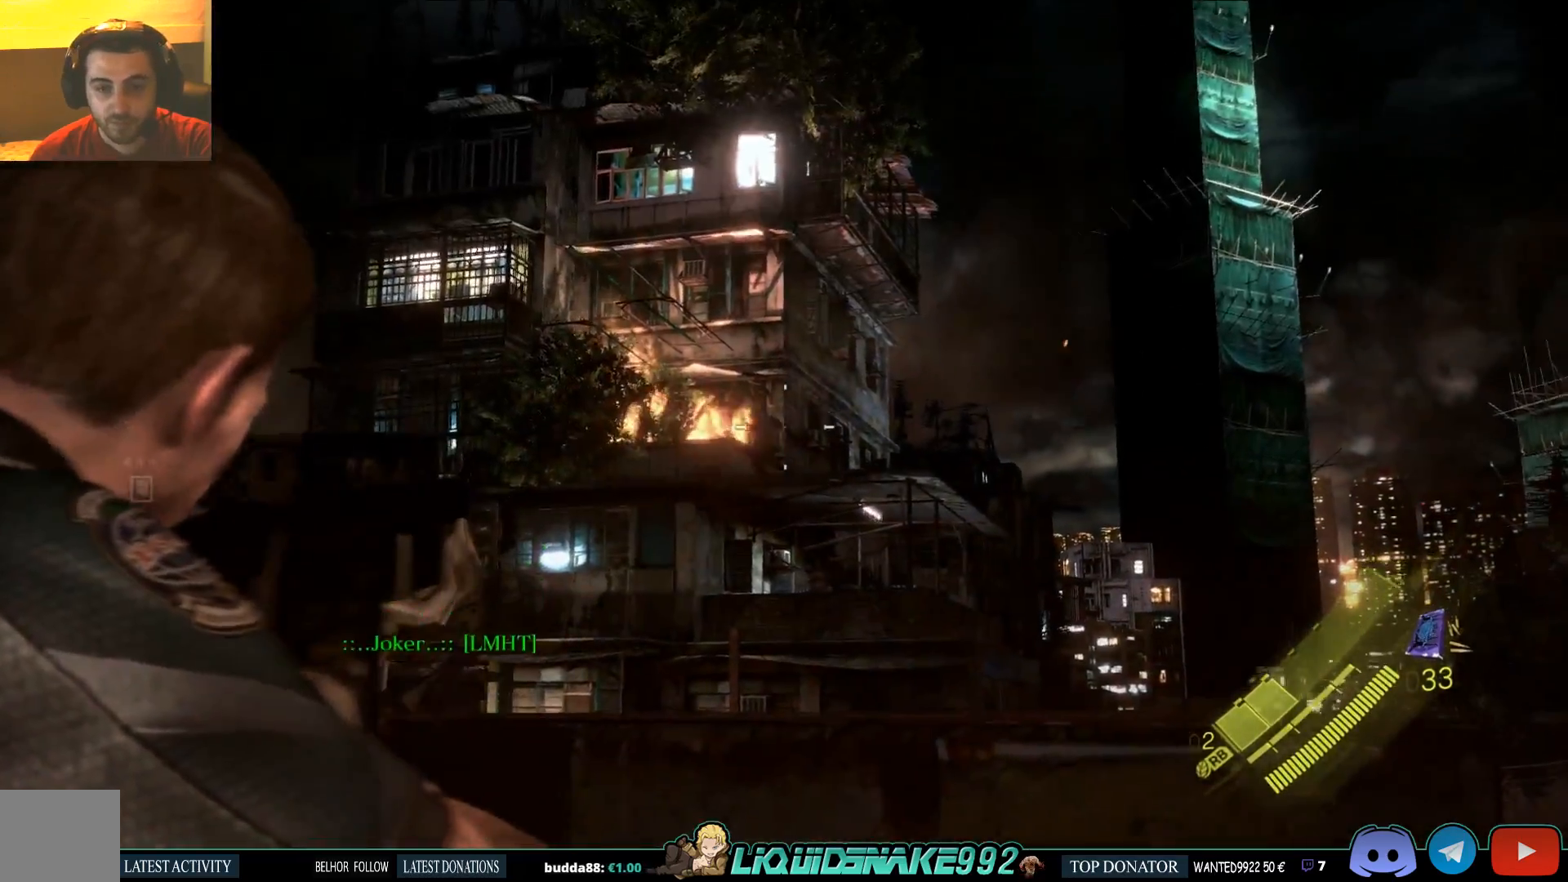
{"dt_ms": 500, "buttons": ["L2", "R2"], "left_stick": "center", "events": [[33, "R2", "down"], [183, "R2", "up"], [467, "R2", "down"]]}
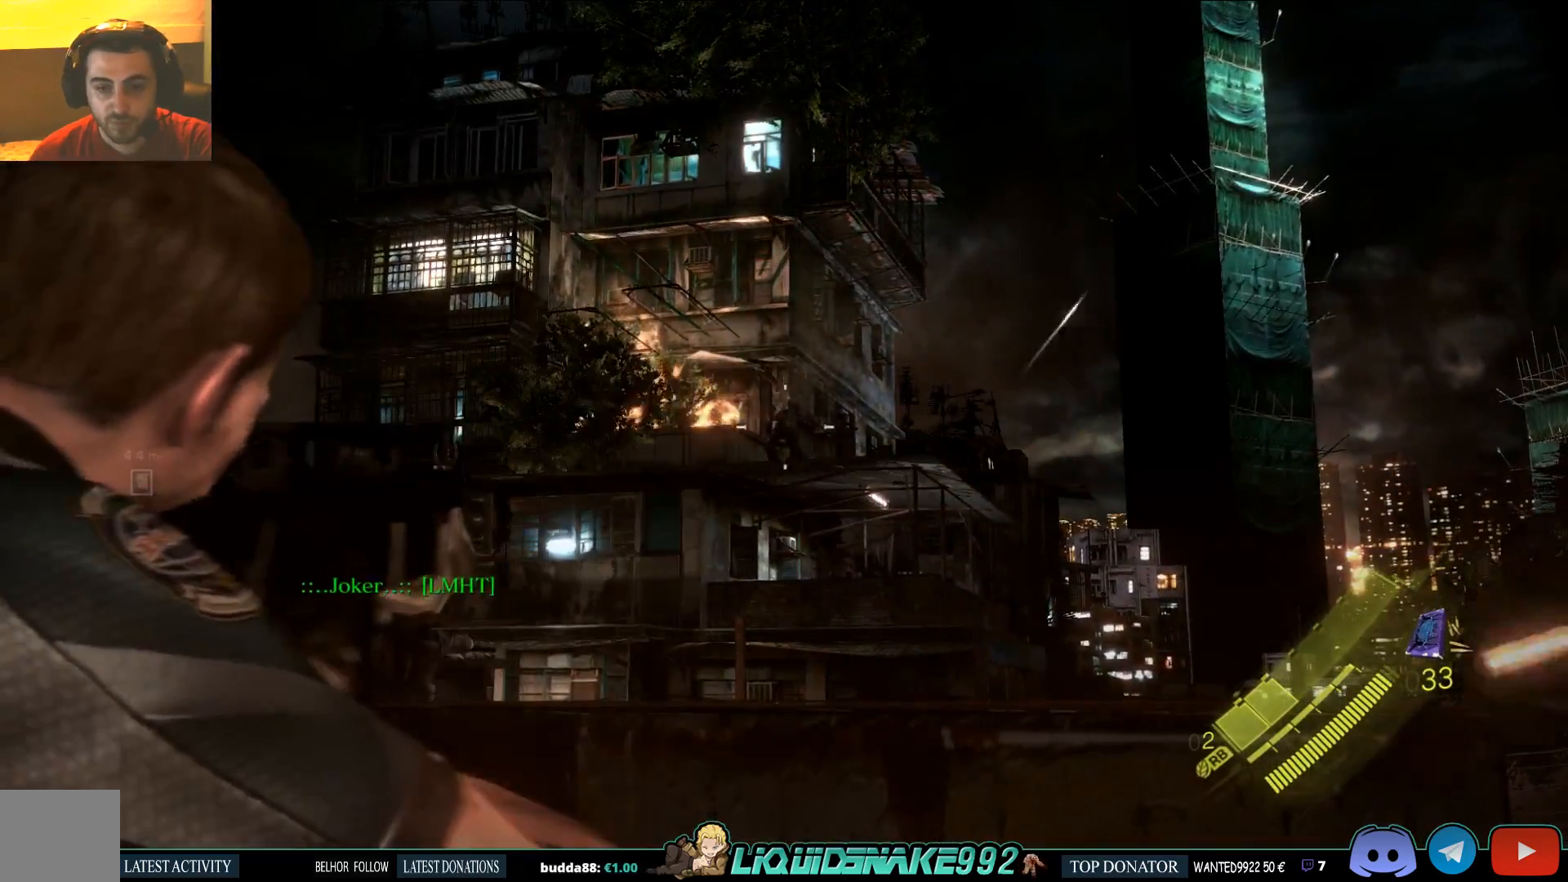
{"dt_ms": 500, "buttons": ["L2"], "left_stick": "center", "events": [[100, "R2", "up"]]}
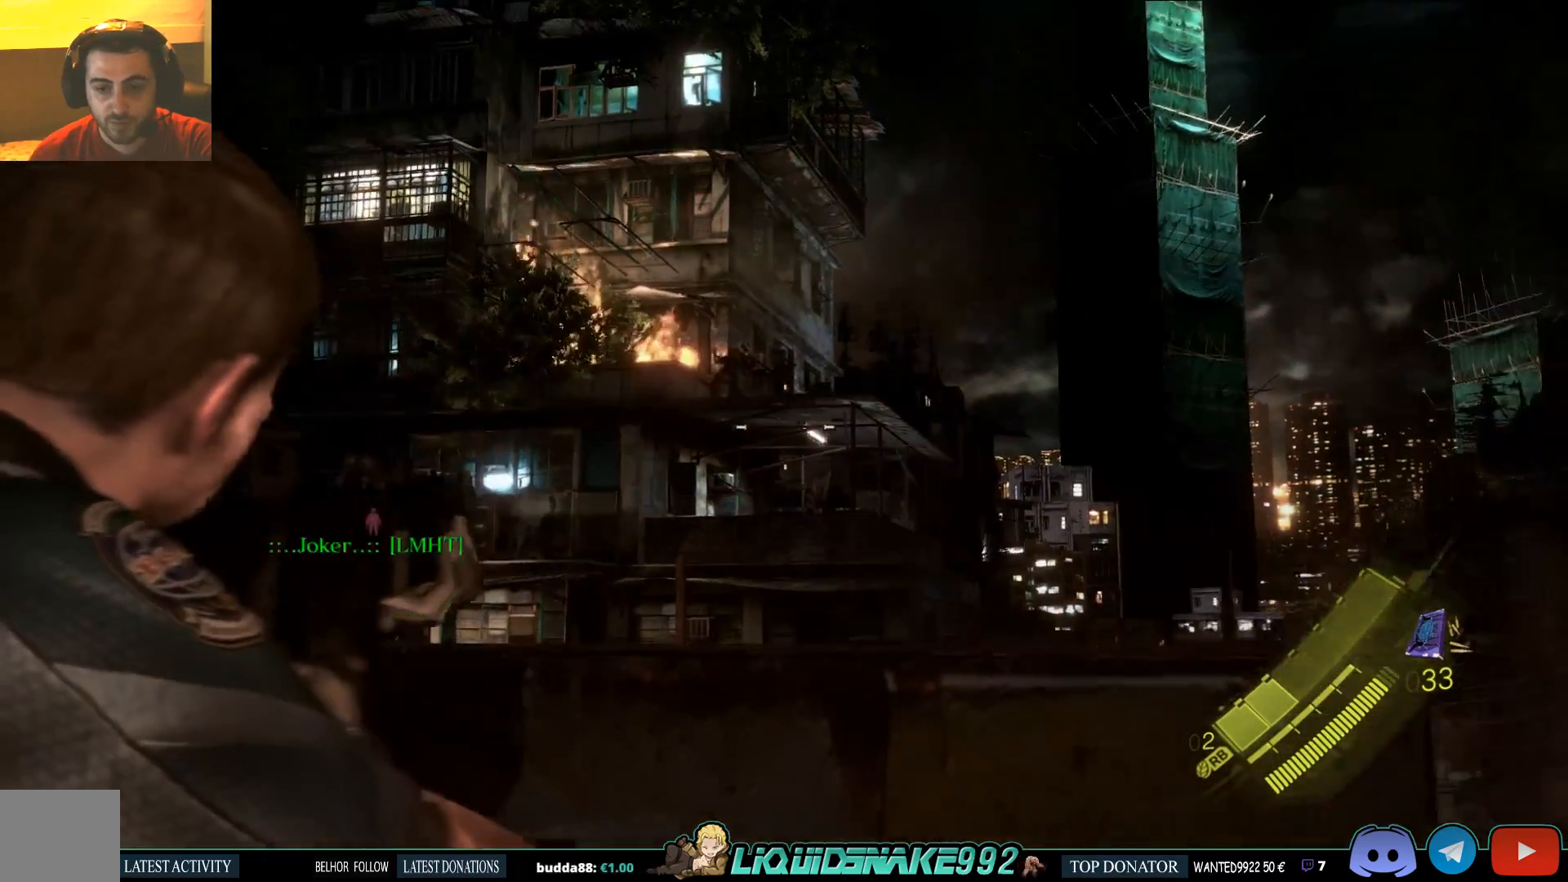
{"dt_ms": 500, "buttons": ["L2"], "left_stick": "center", "events": []}
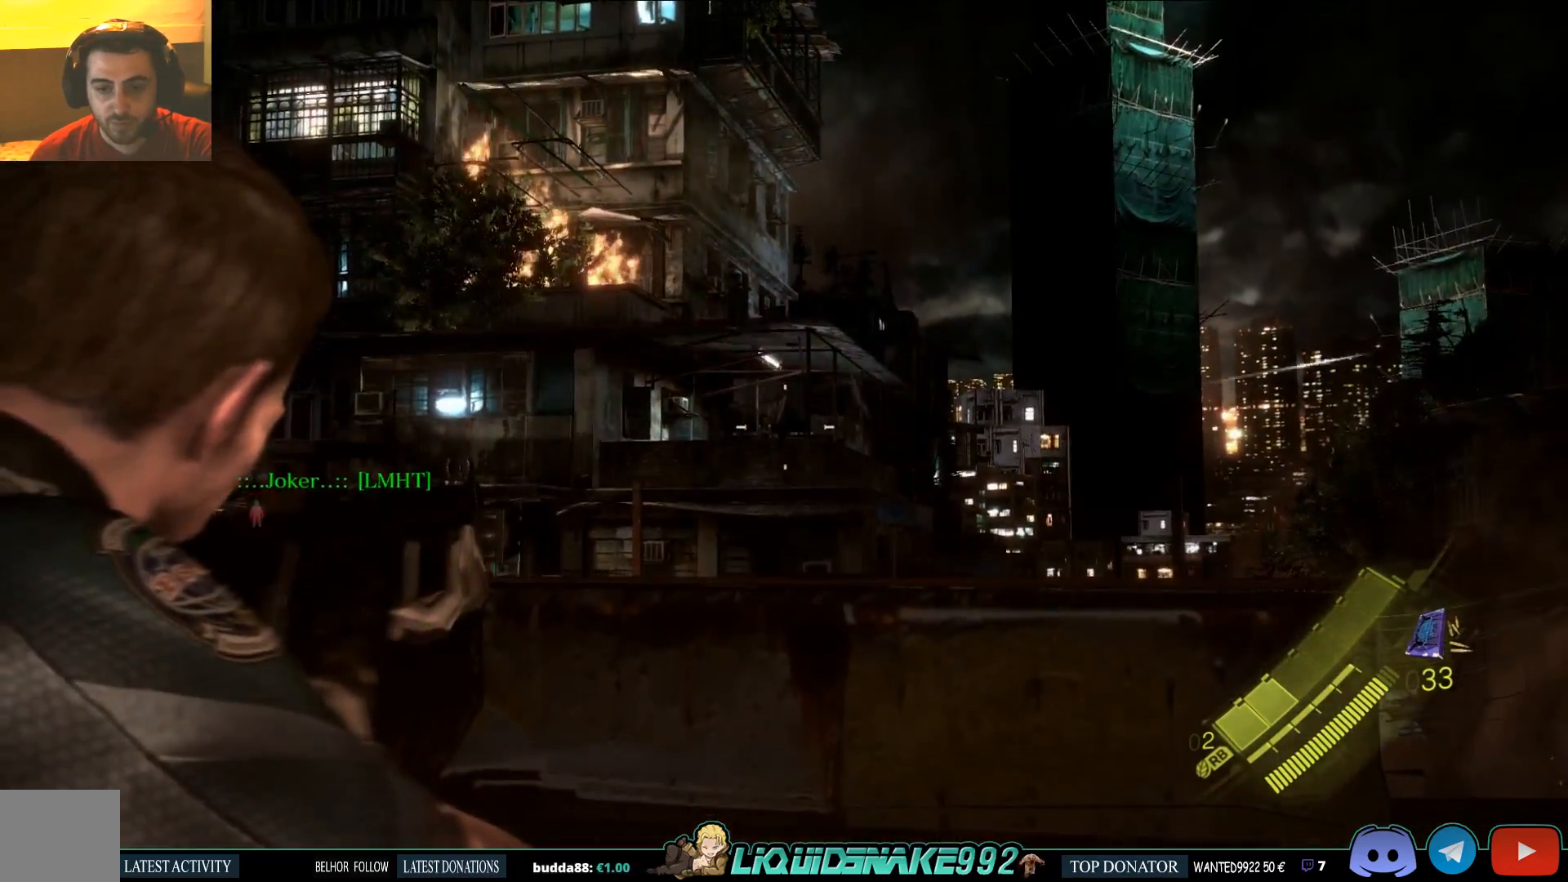
{"dt_ms": 500, "buttons": ["L2"], "left_stick": "center", "events": [[250, "R2", "down"], [350, "R2", "up"]]}
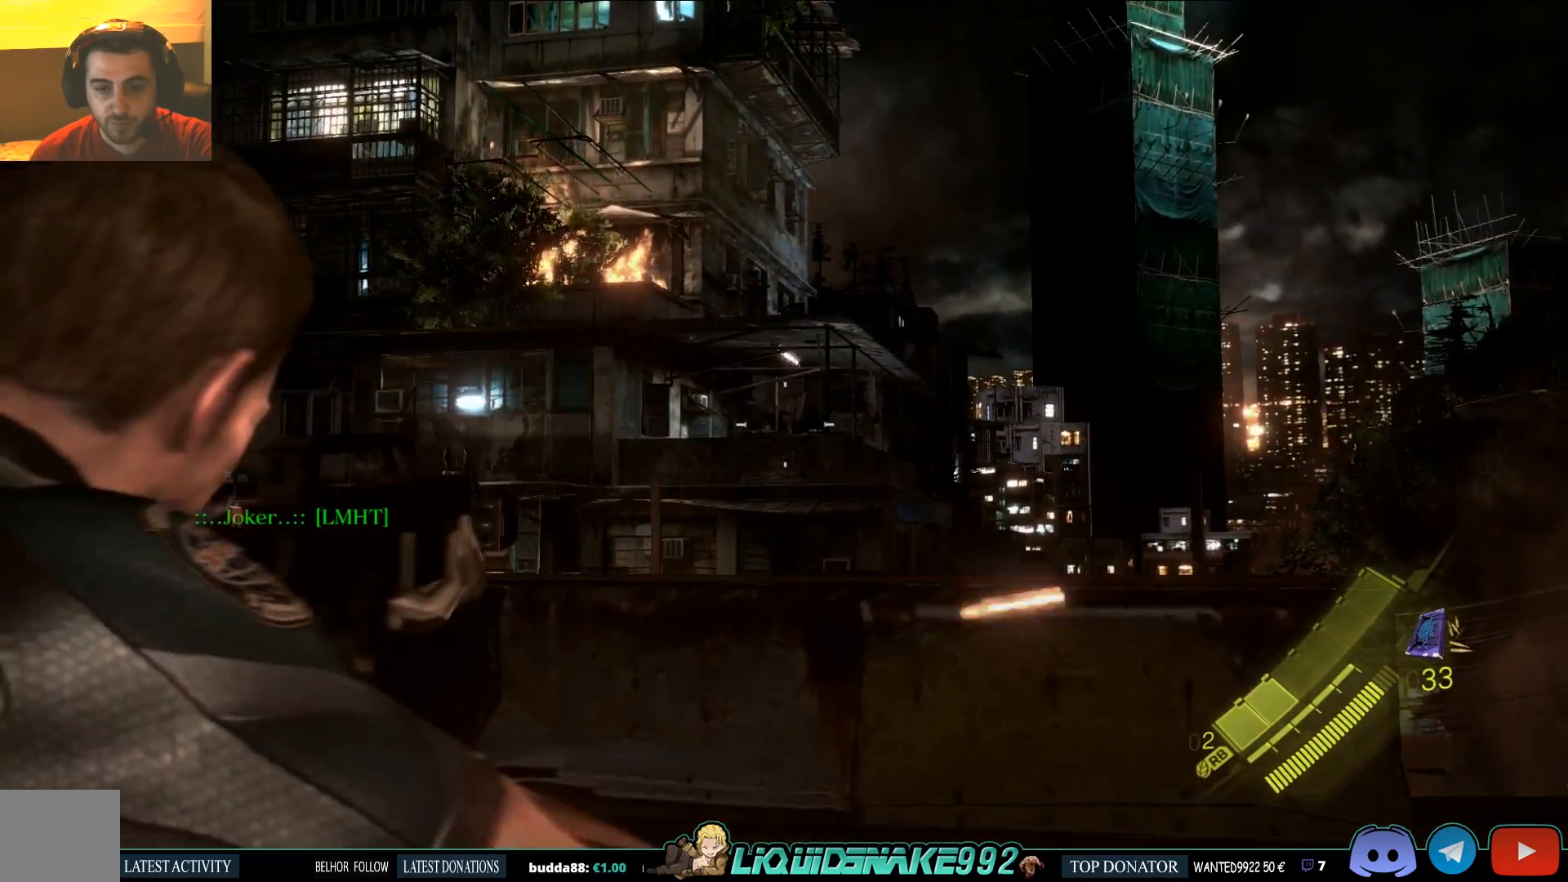
{"dt_ms": 500, "buttons": ["L2"], "left_stick": "center", "events": [[150, "R2", "down"], [267, "R2", "up"]]}
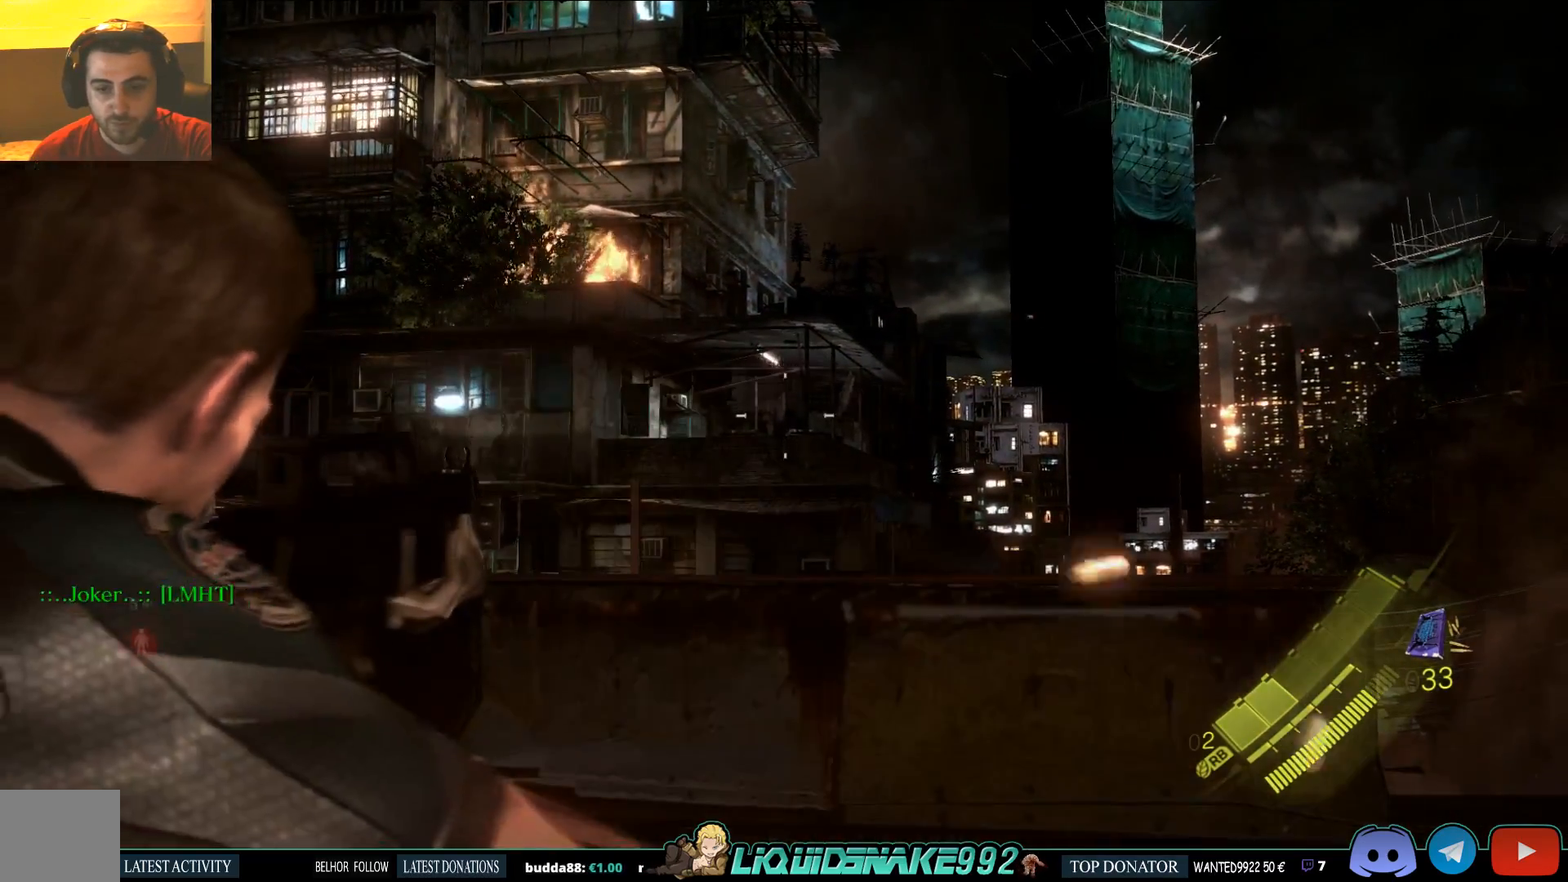
{"dt_ms": 500, "buttons": ["L2", "R2"], "left_stick": "center", "events": [[467, "R2", "down"]]}
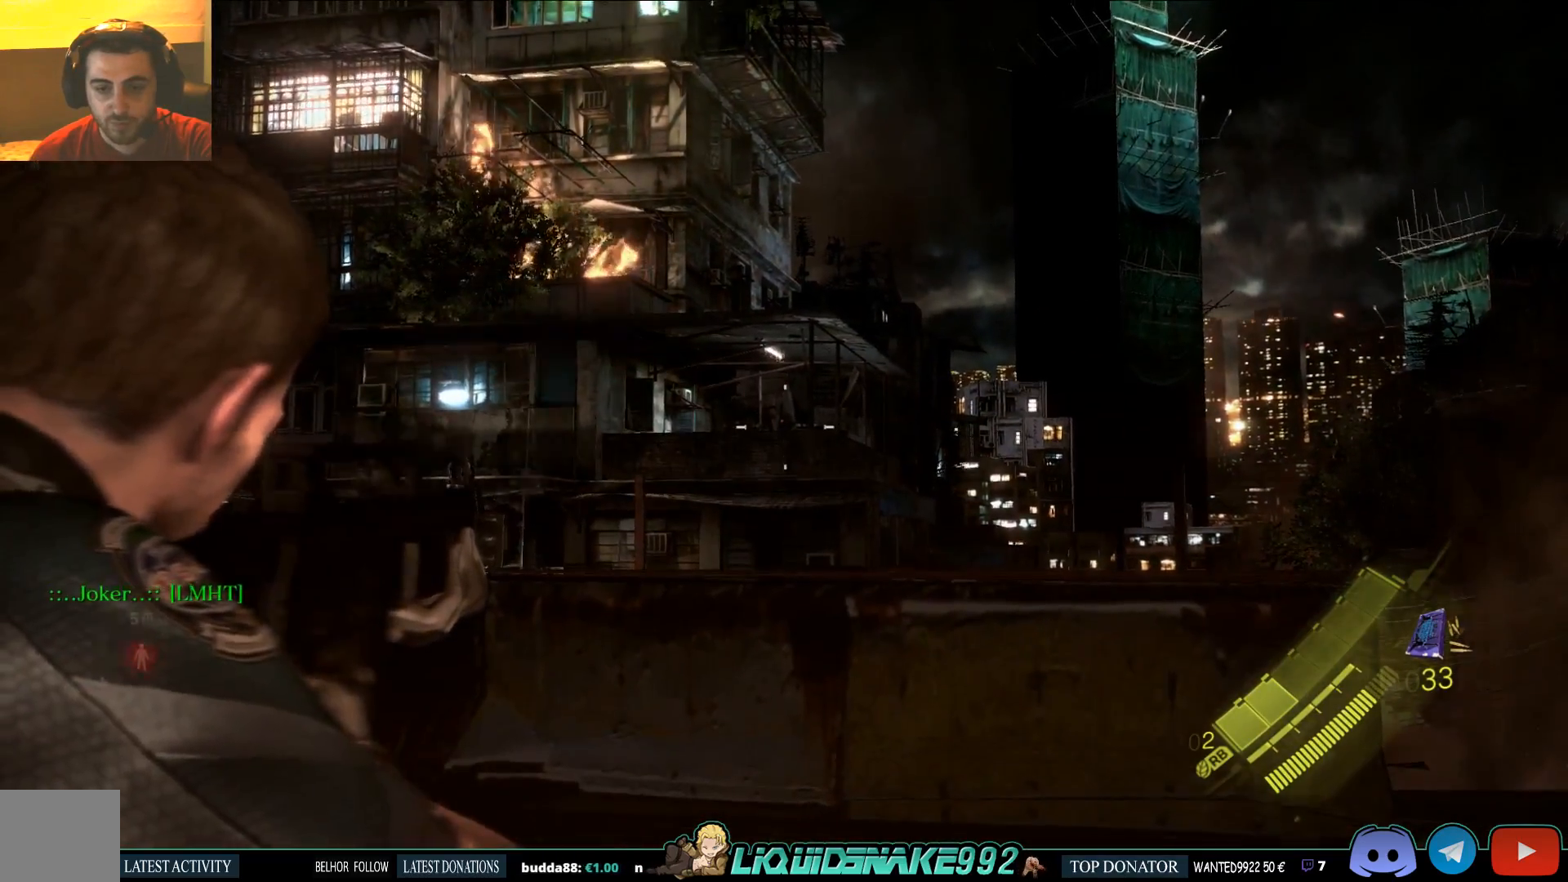
{"dt_ms": 500, "buttons": ["L2"], "left_stick": "center", "events": [[83, "R2", "up"]]}
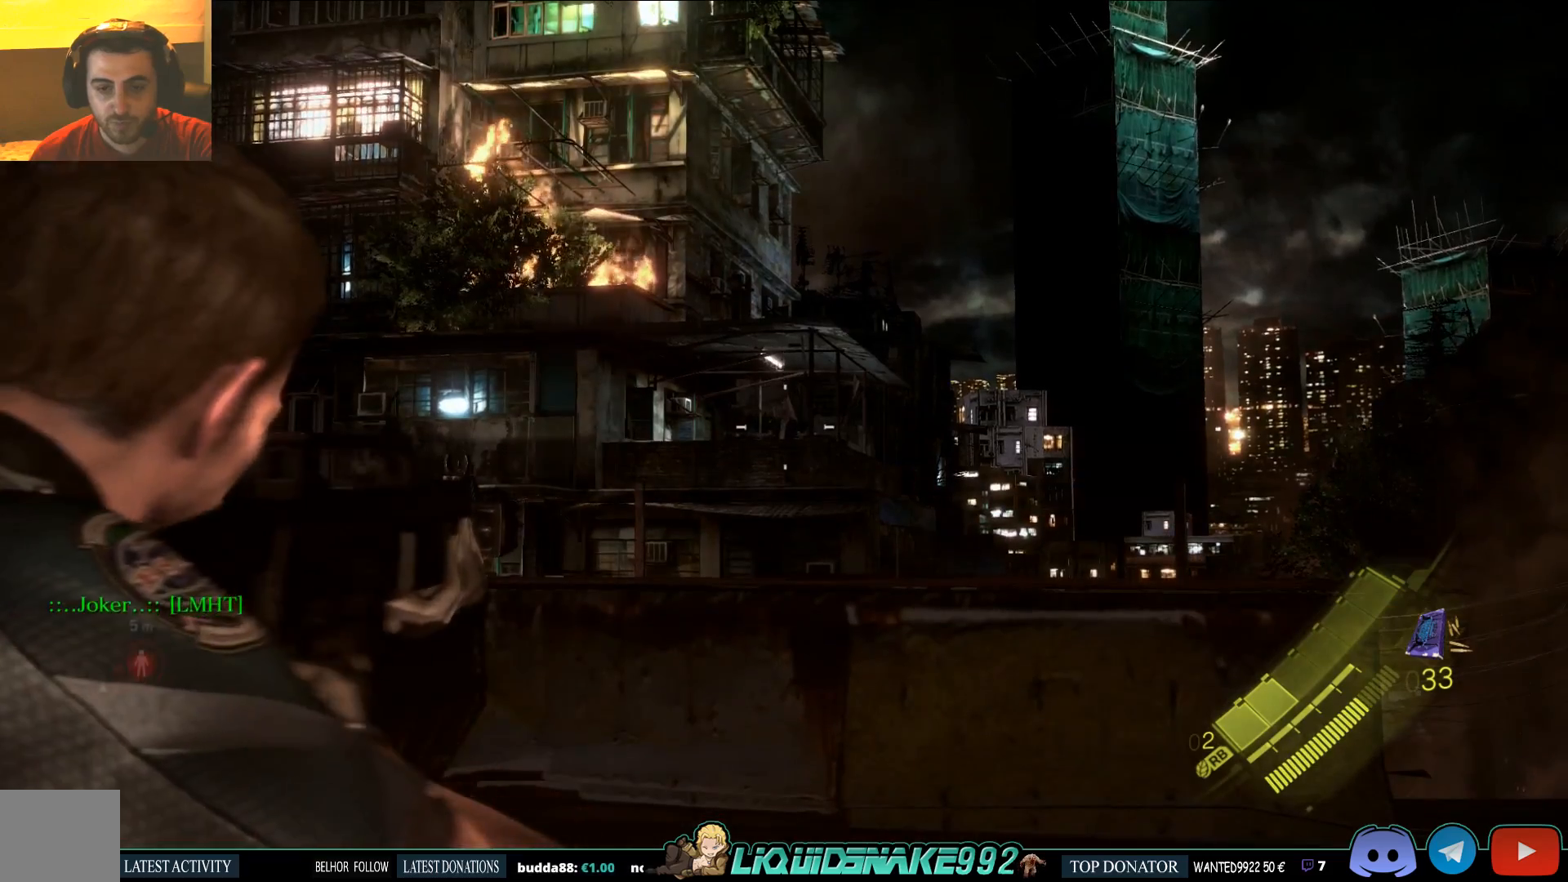
{"dt_ms": 500, "buttons": ["L2"], "left_stick": "center", "events": [[283, "SQUARE", "down"], [383, "SQUARE", "up"]]}
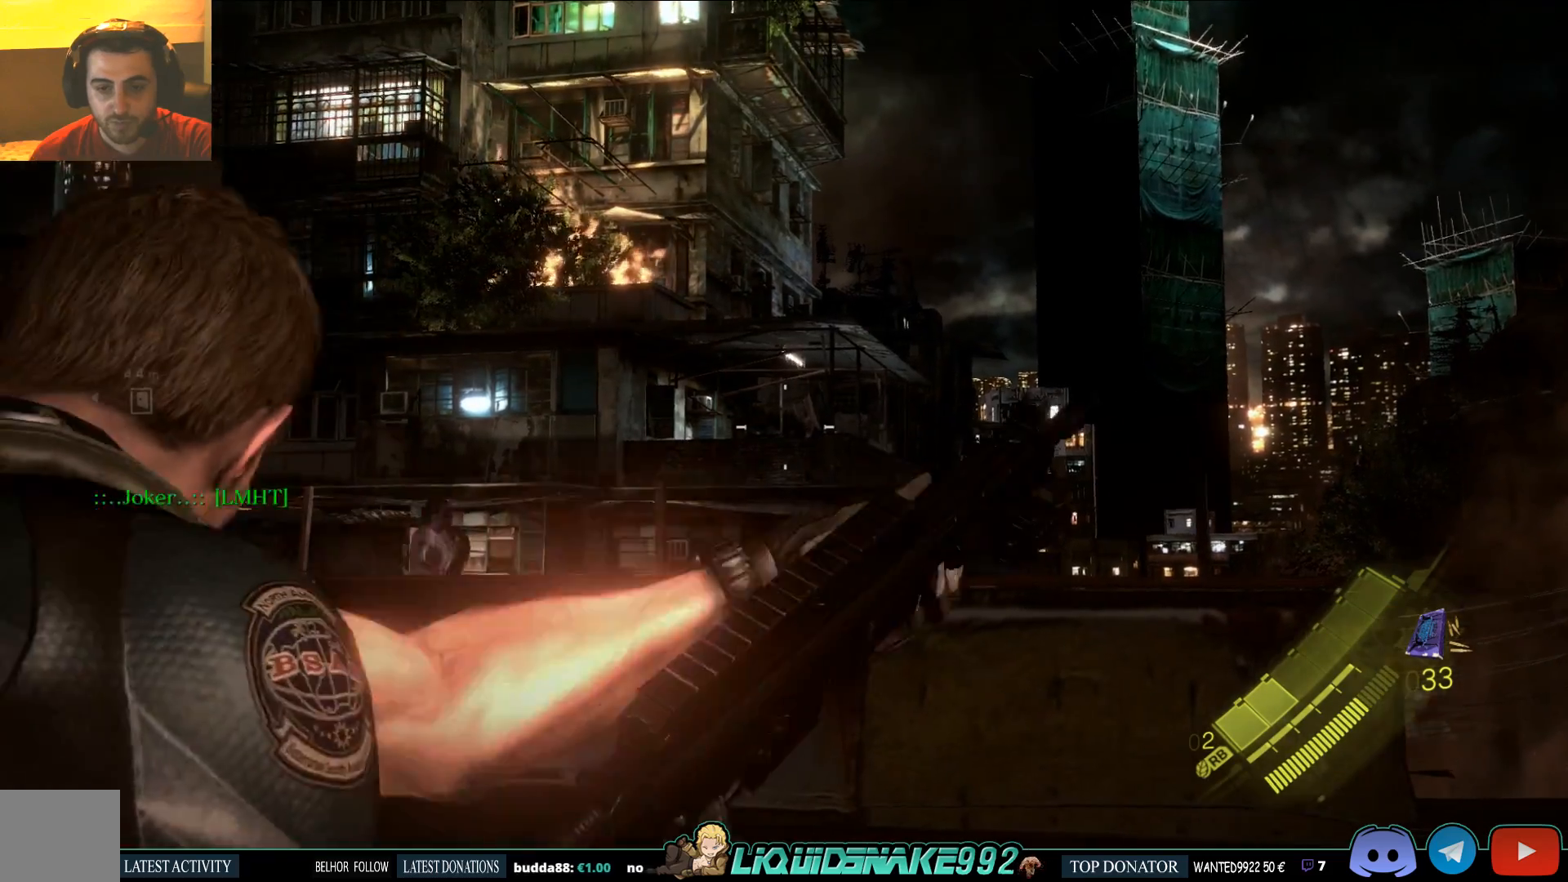
{"dt_ms": 500, "buttons": ["L2"], "left_stick": "center", "events": []}
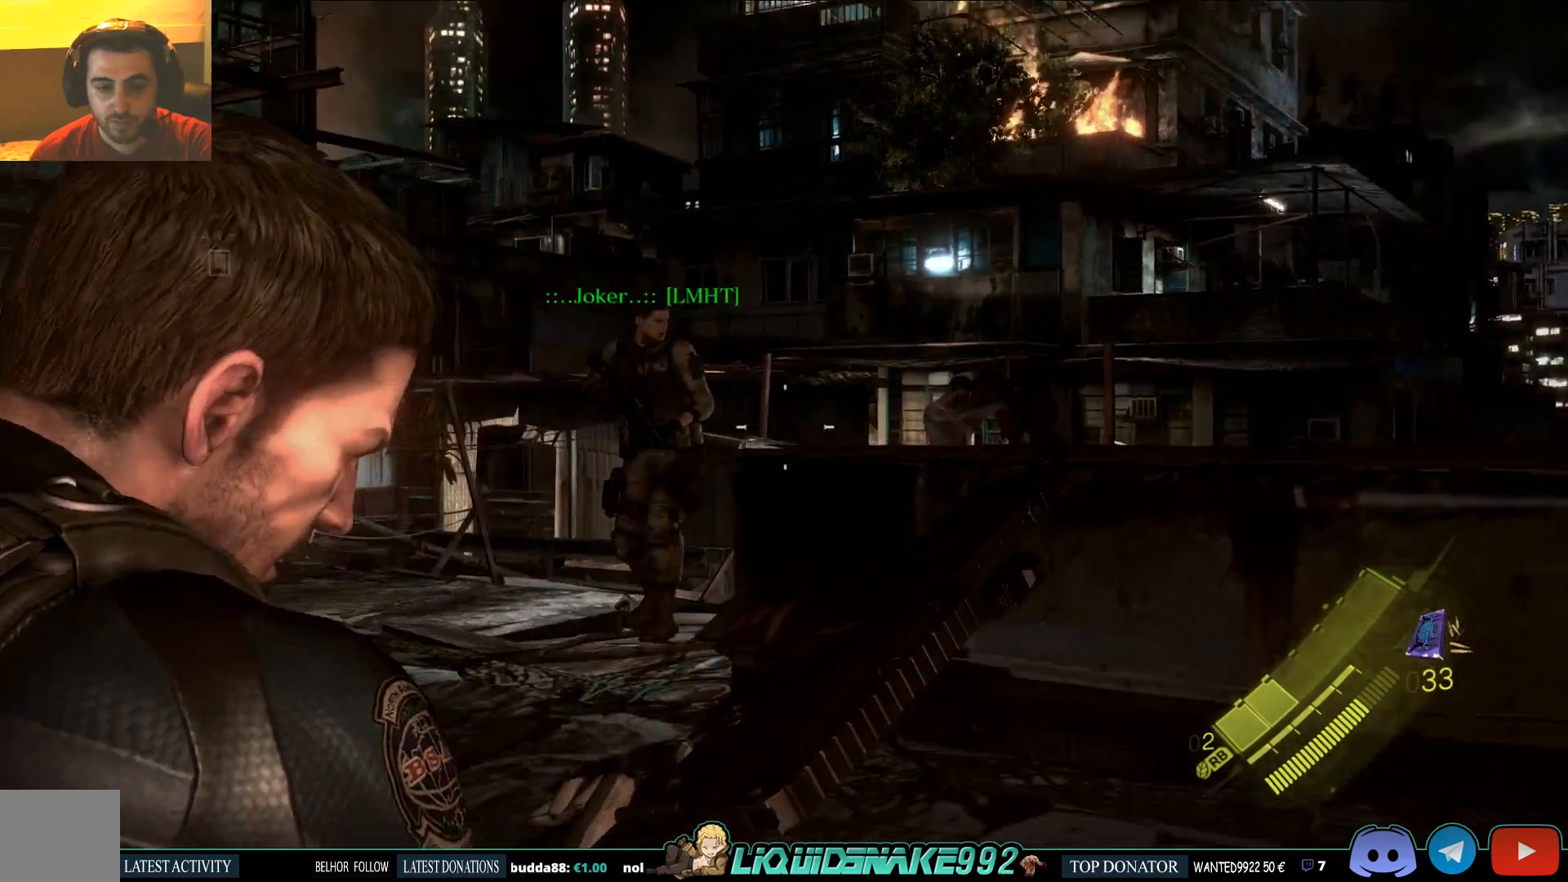
{"dt_ms": 500, "buttons": ["L2"], "left_stick": "up-right", "events": [[33, "left_stick", "up-right"]]}
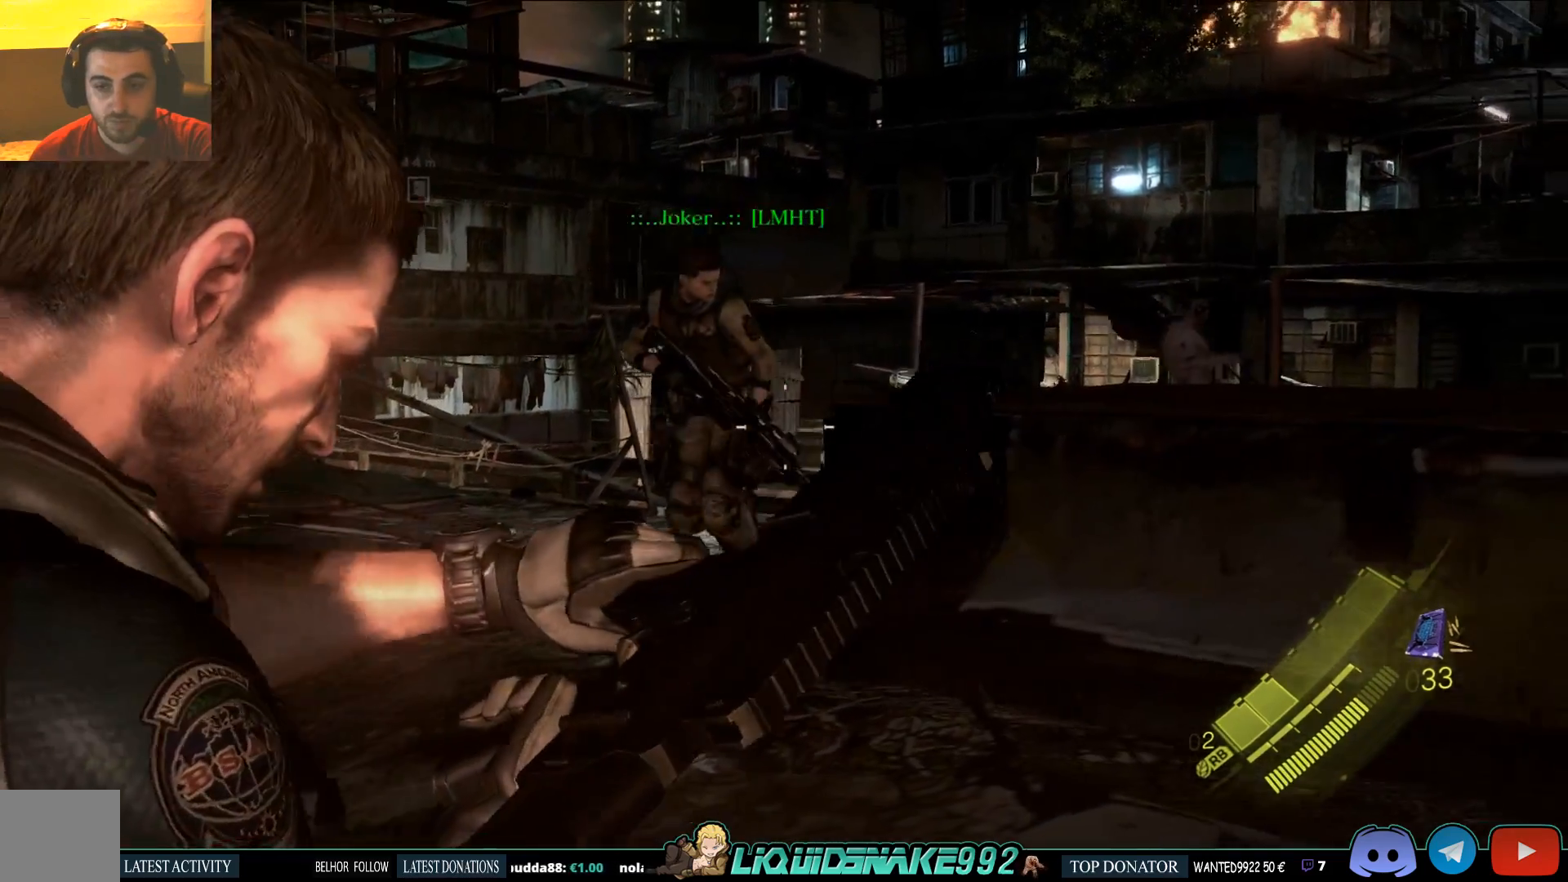
{"dt_ms": 500, "buttons": ["L2"], "left_stick": "up-right", "events": []}
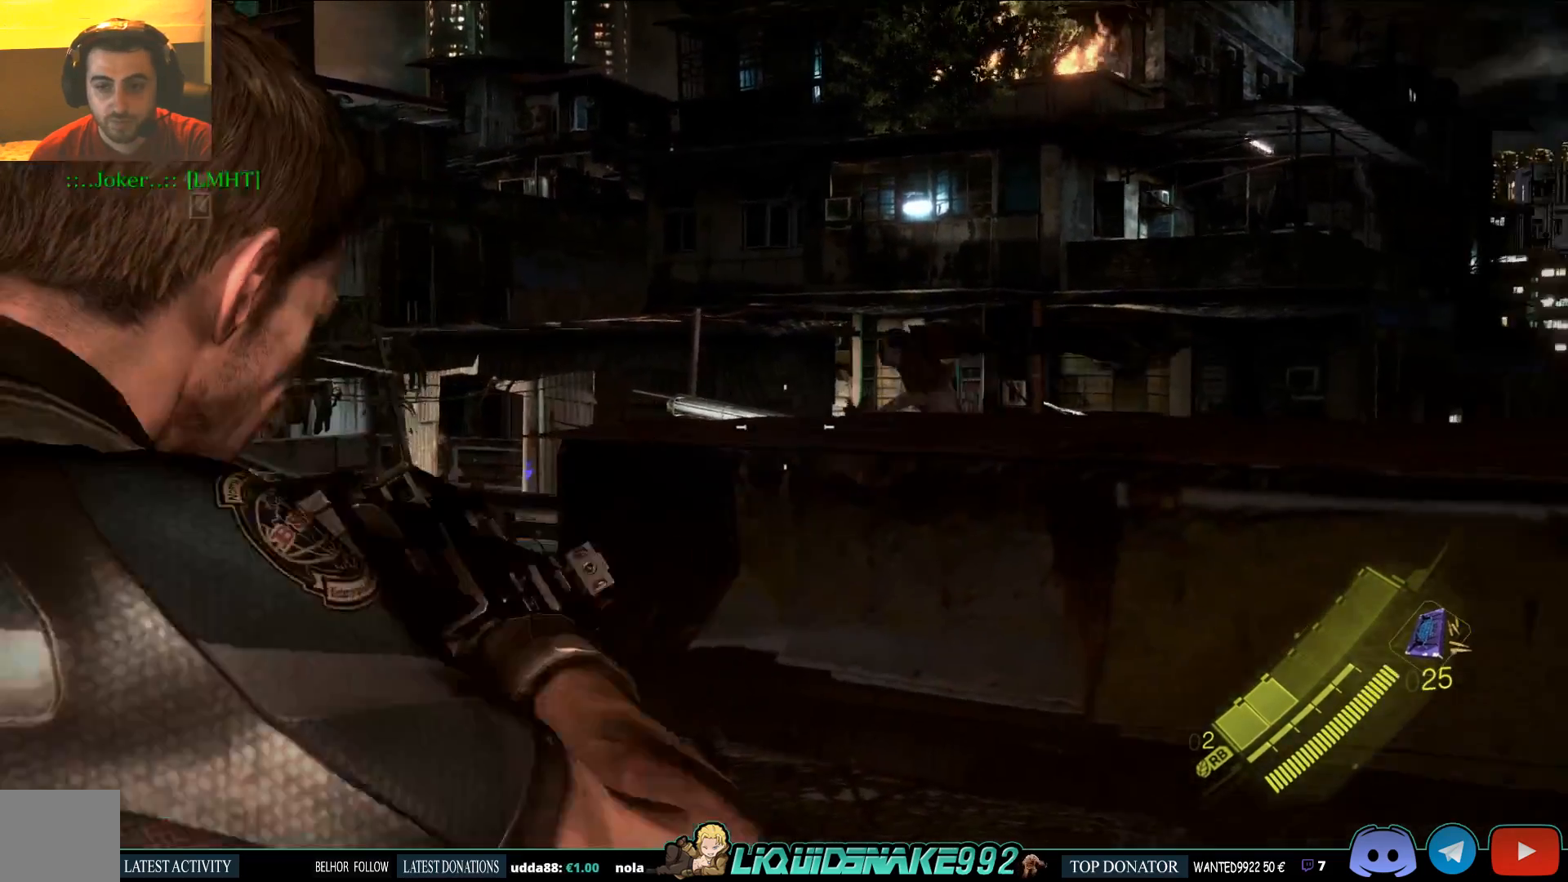
{"dt_ms": 500, "buttons": ["L2"], "left_stick": "up", "events": [[67, "left_stick", "up"]]}
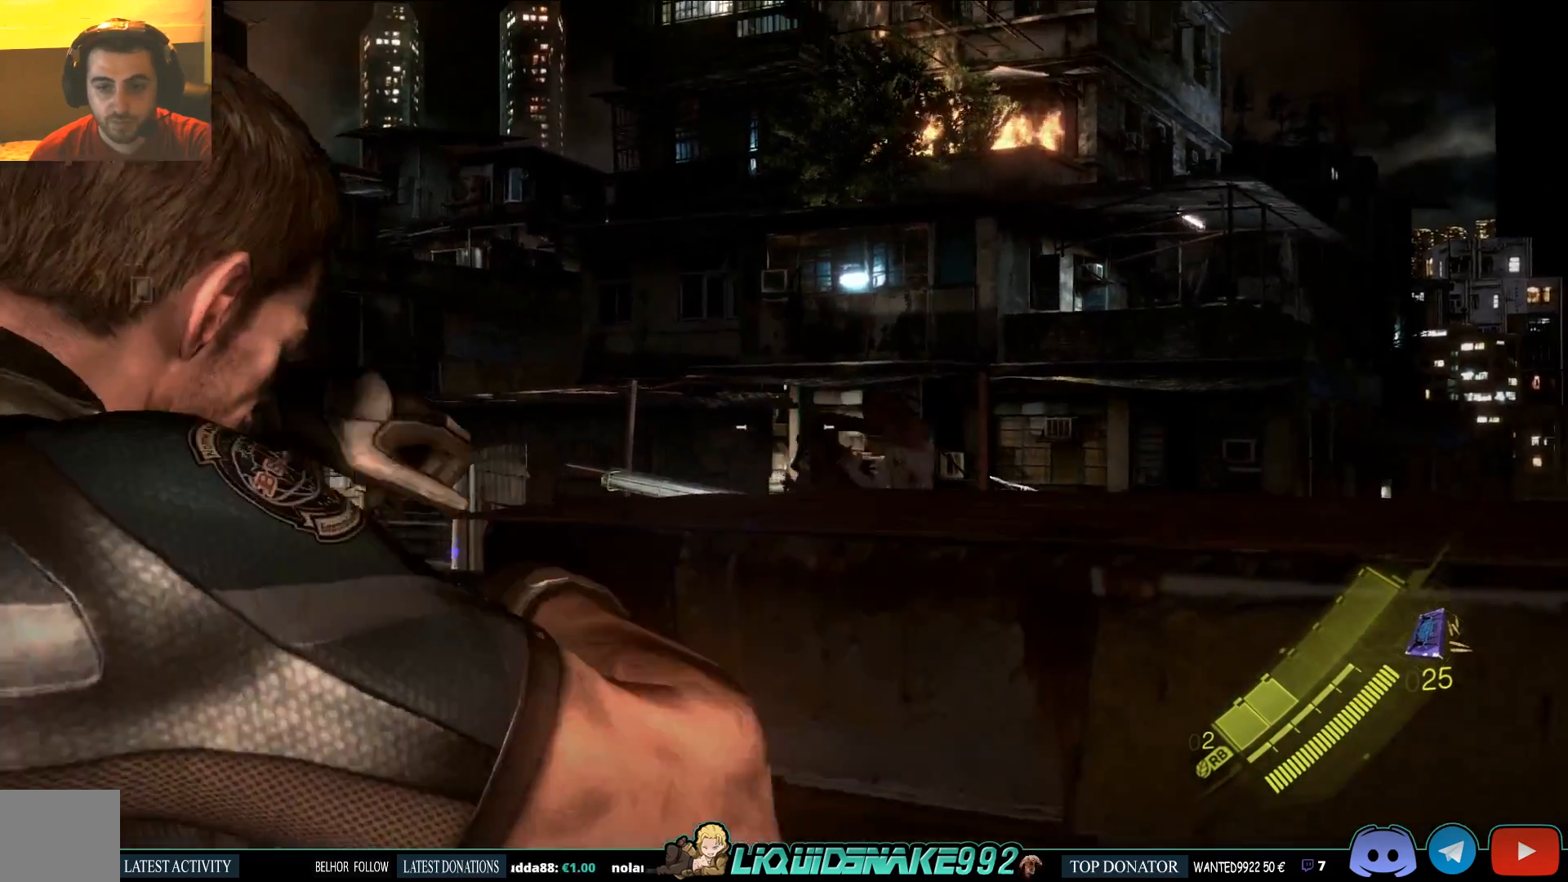
{"dt_ms": 500, "buttons": ["L2"], "left_stick": "up-right", "events": [[450, "left_stick", "up-right"]]}
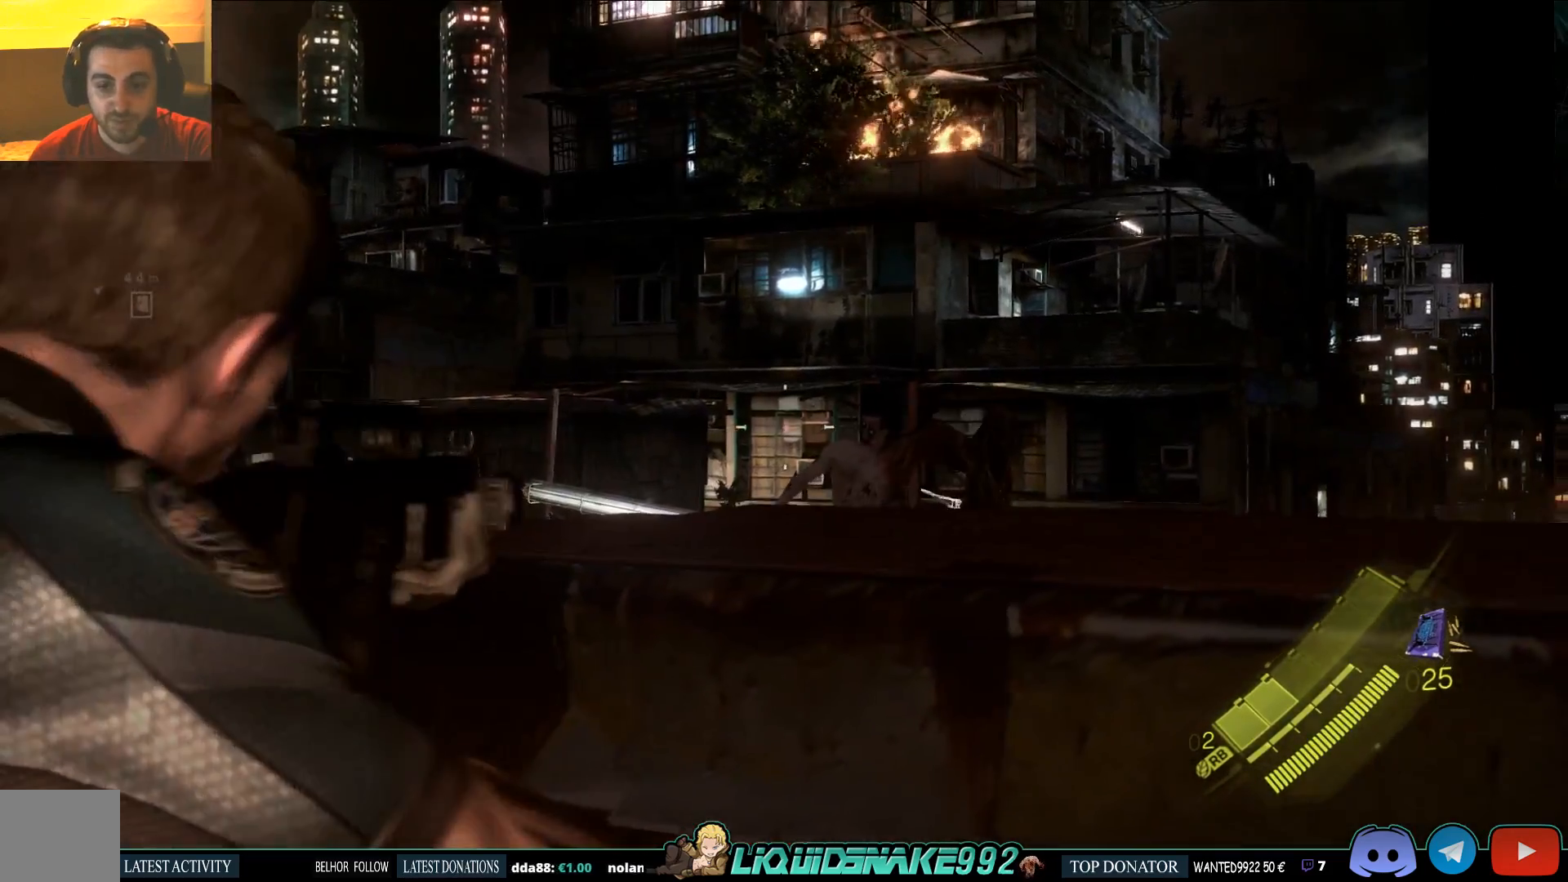
{"dt_ms": 500, "buttons": ["L2"], "left_stick": "up", "events": [[267, "R2", "down"], [400, "left_stick", "up"], [433, "R2", "up"]]}
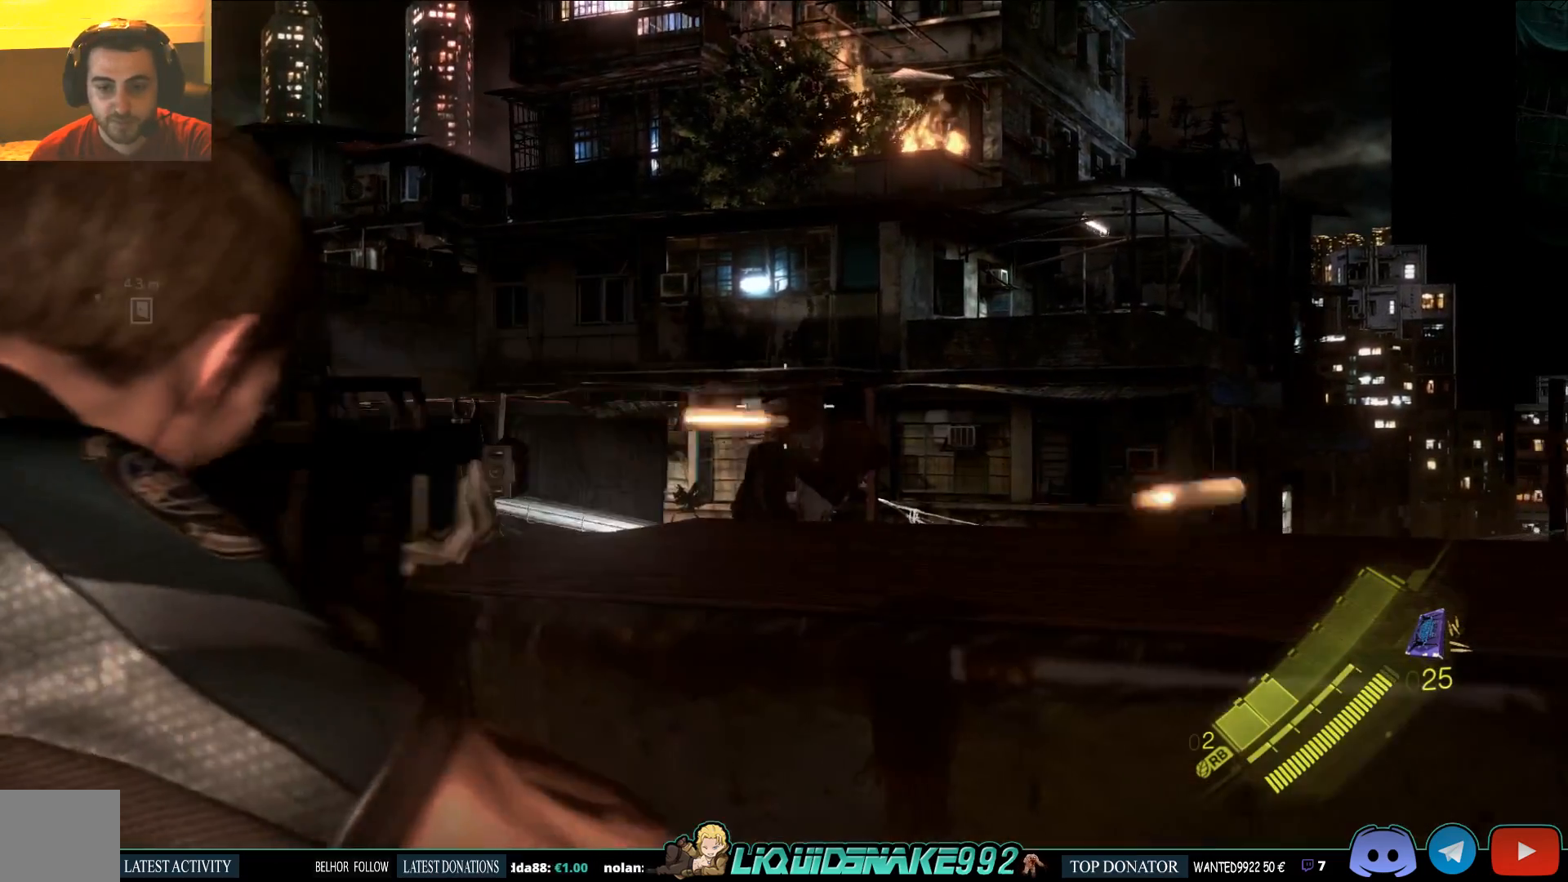
{"dt_ms": 500, "buttons": ["L2"], "left_stick": "up-right", "events": [[433, "left_stick", "up-right"]]}
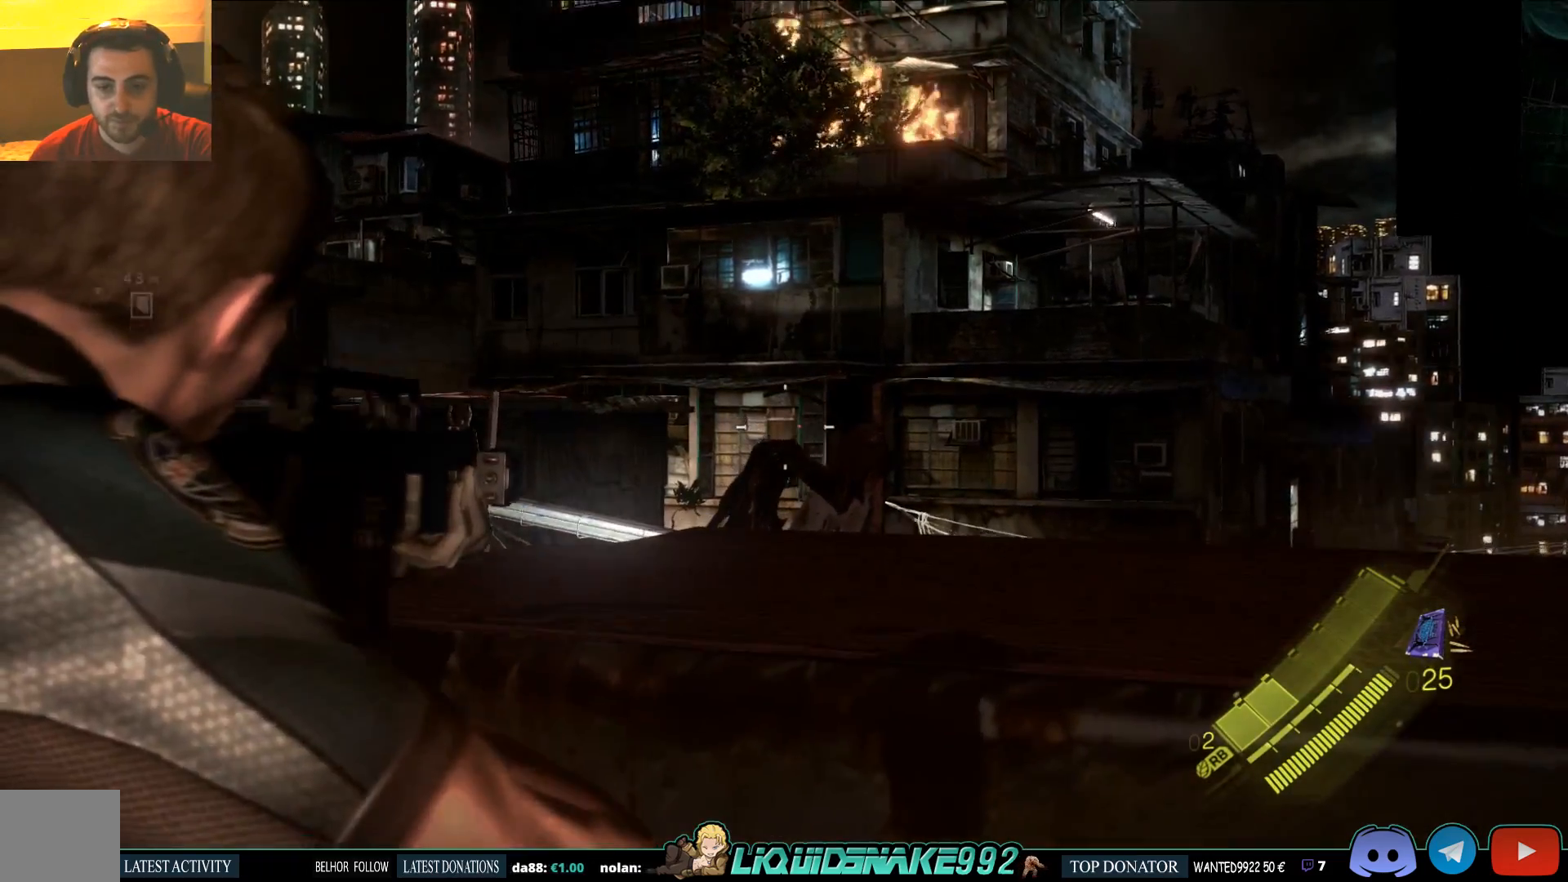
{"dt_ms": 500, "buttons": ["L2"], "left_stick": "up"}
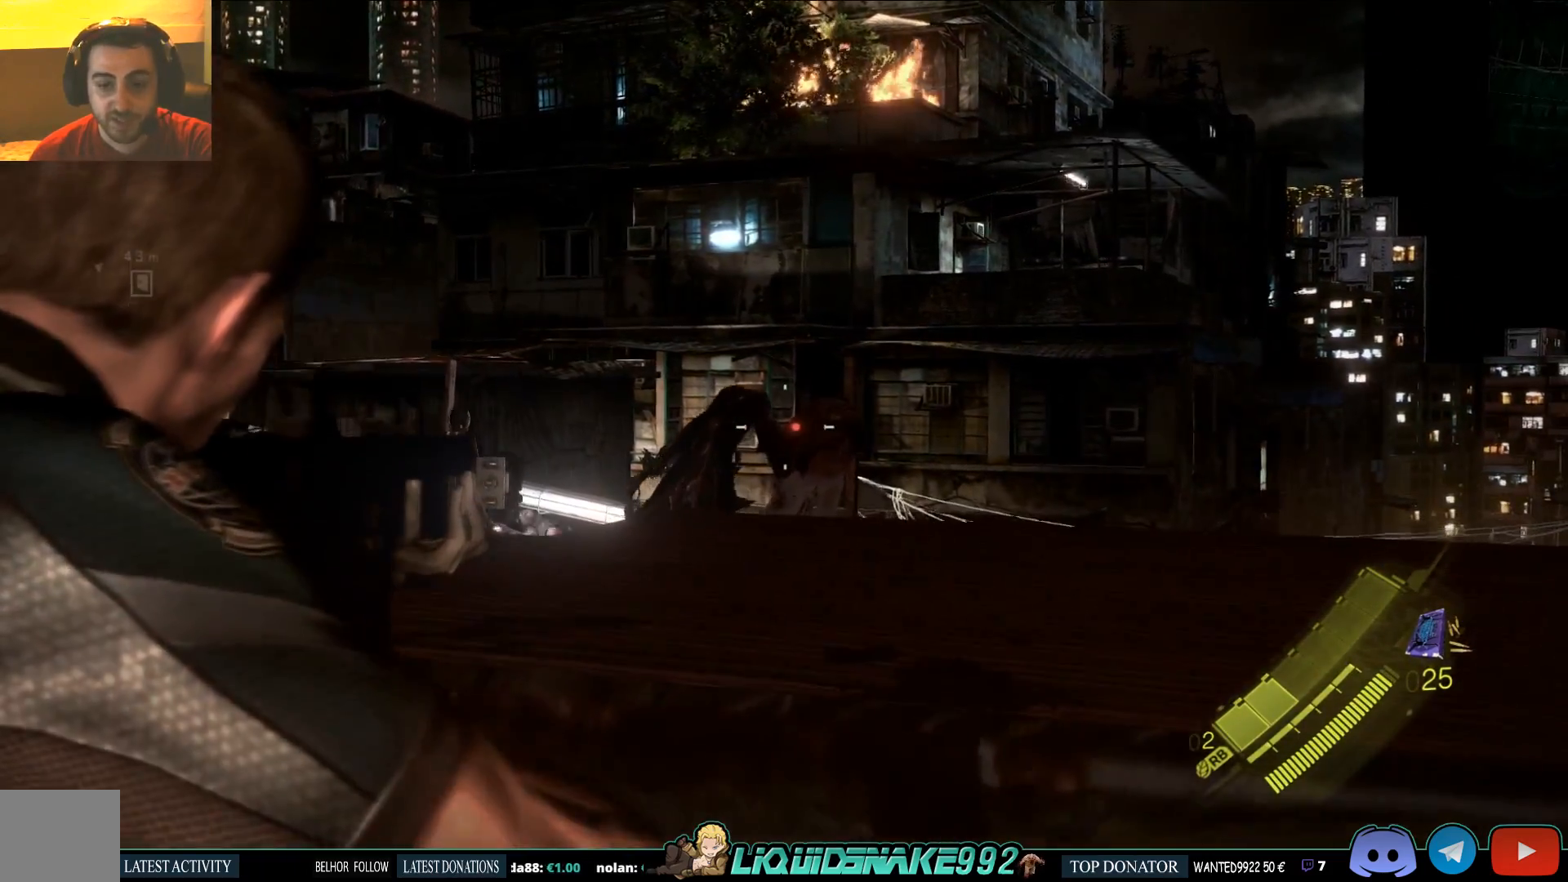
{"dt_ms": 500, "buttons": ["L2"], "left_stick": "down-left", "events": [[233, "left_stick", "down-left"]]}
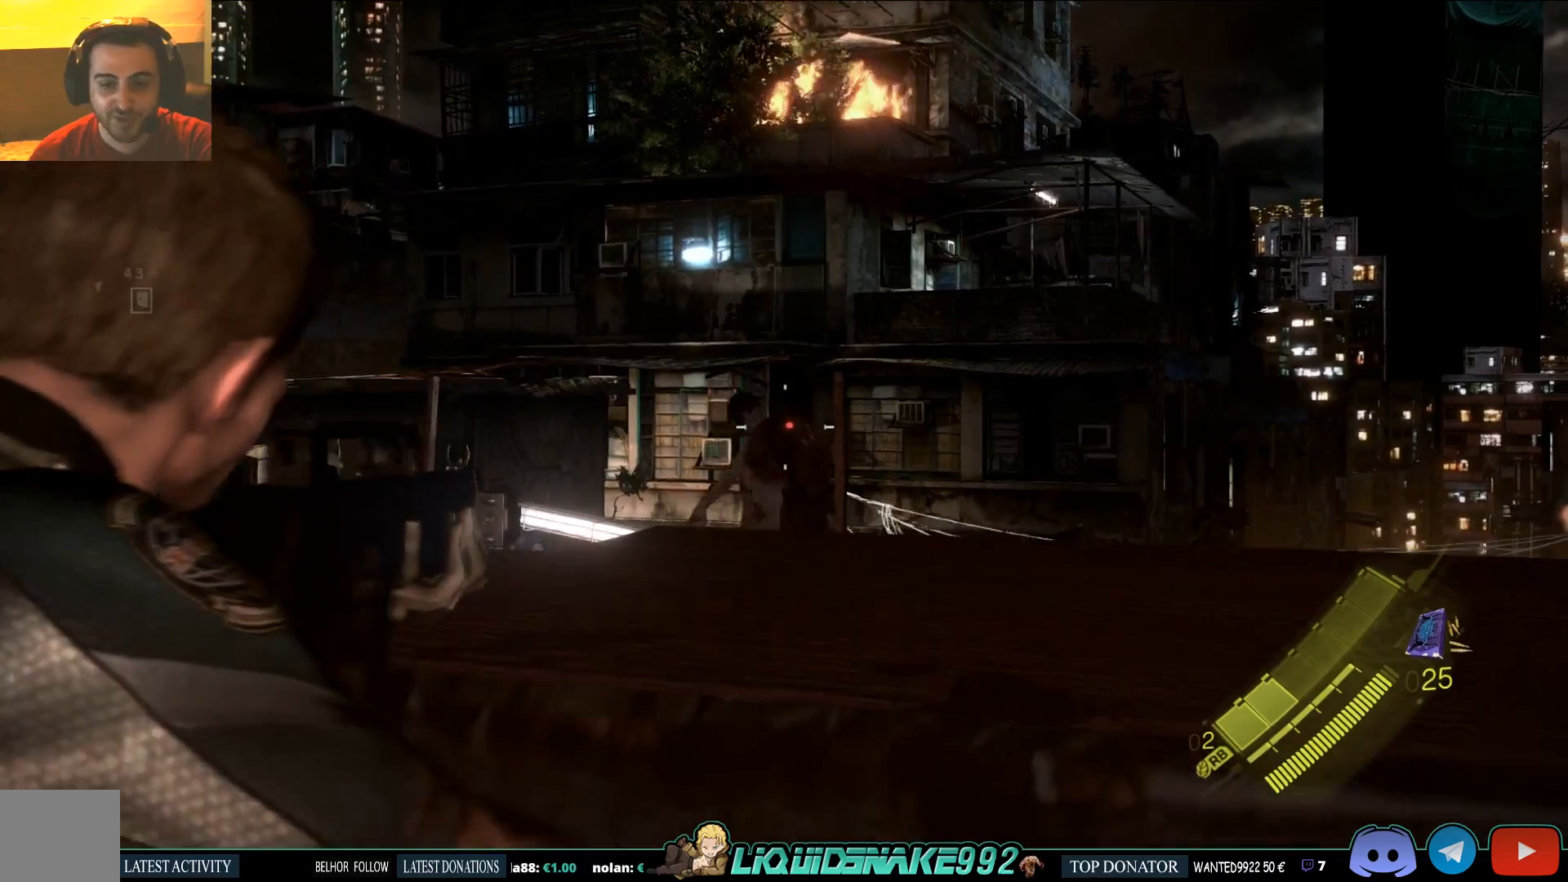
{"dt_ms": 500, "buttons": ["L2"], "left_stick": "down-left", "events": [[300, "R2", "down"], [500, "R2", "up"]]}
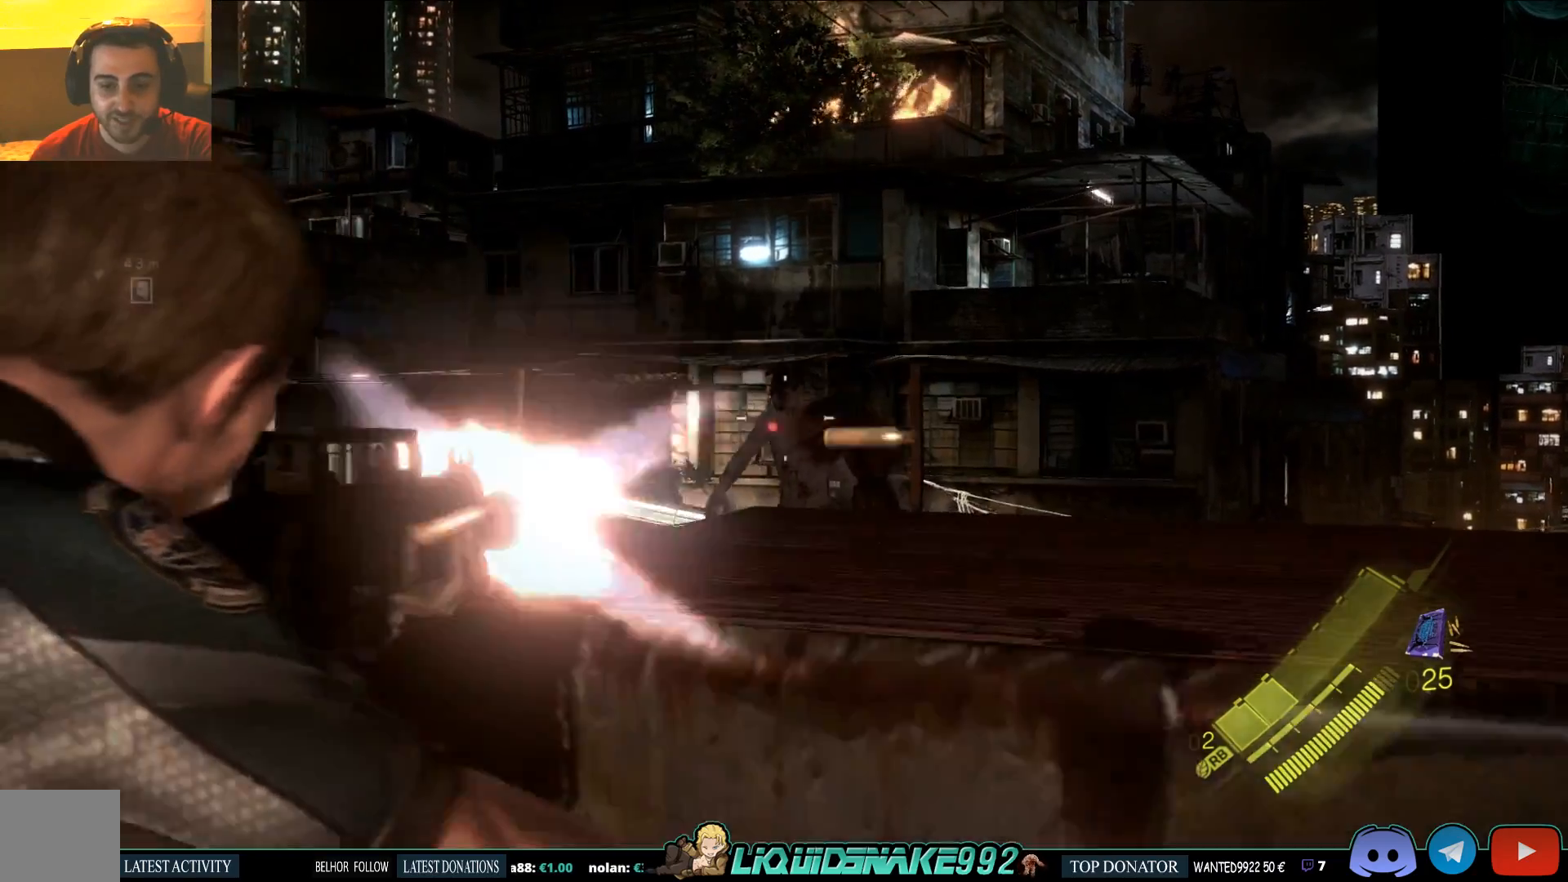
{"dt_ms": 1000, "buttons": ["L2", "R2"], "left_stick": "down-left"}
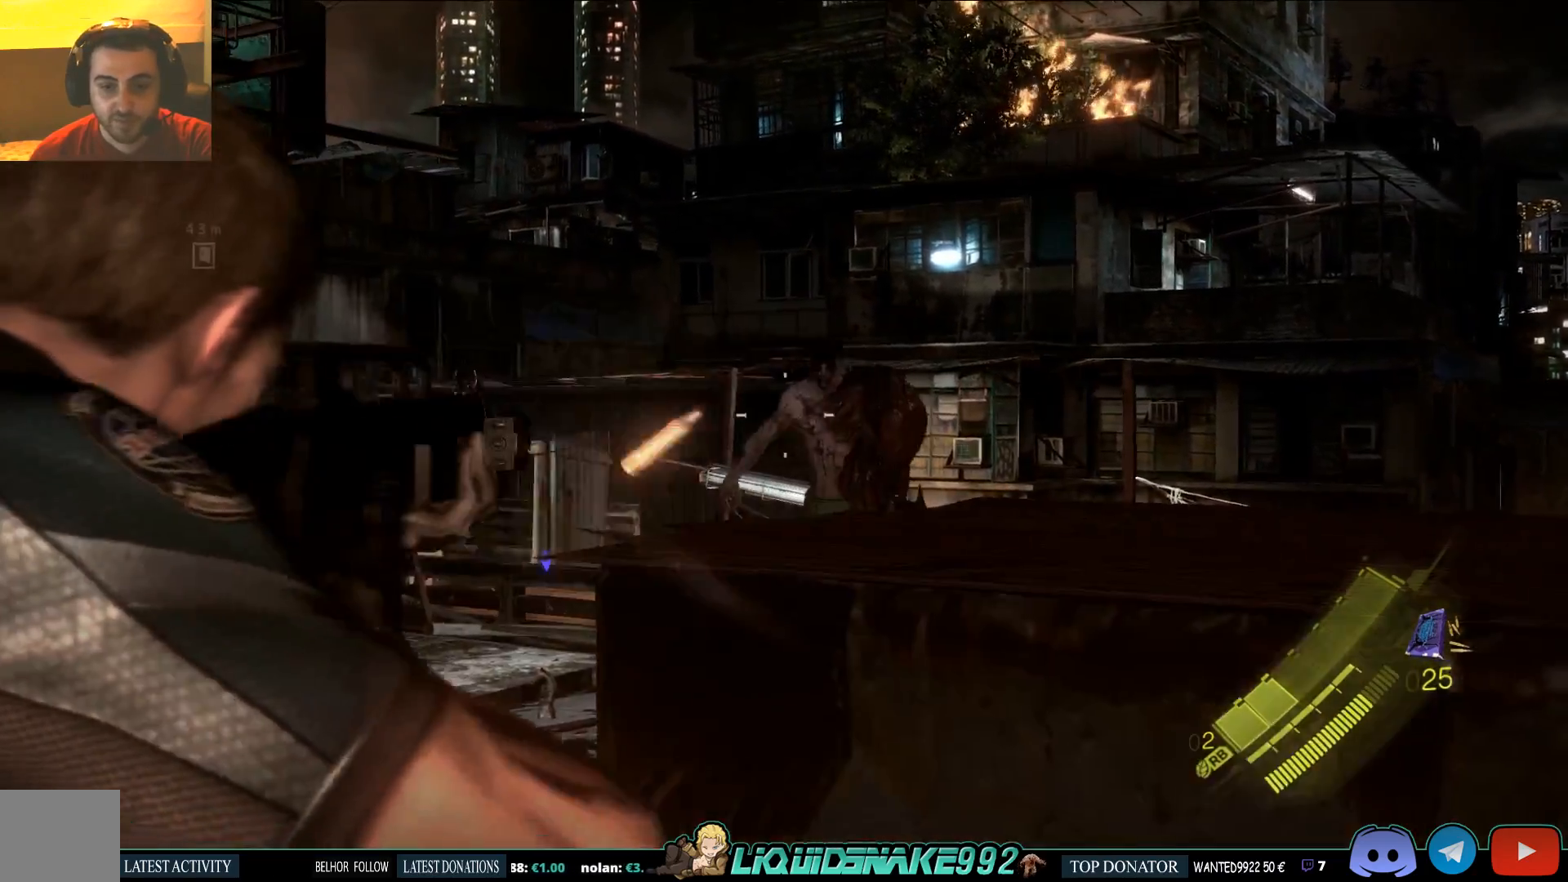
{"dt_ms": 500, "buttons": ["L2"], "left_stick": "left", "events": [[183, "R2", "up"], [333, "left_stick", "left"]]}
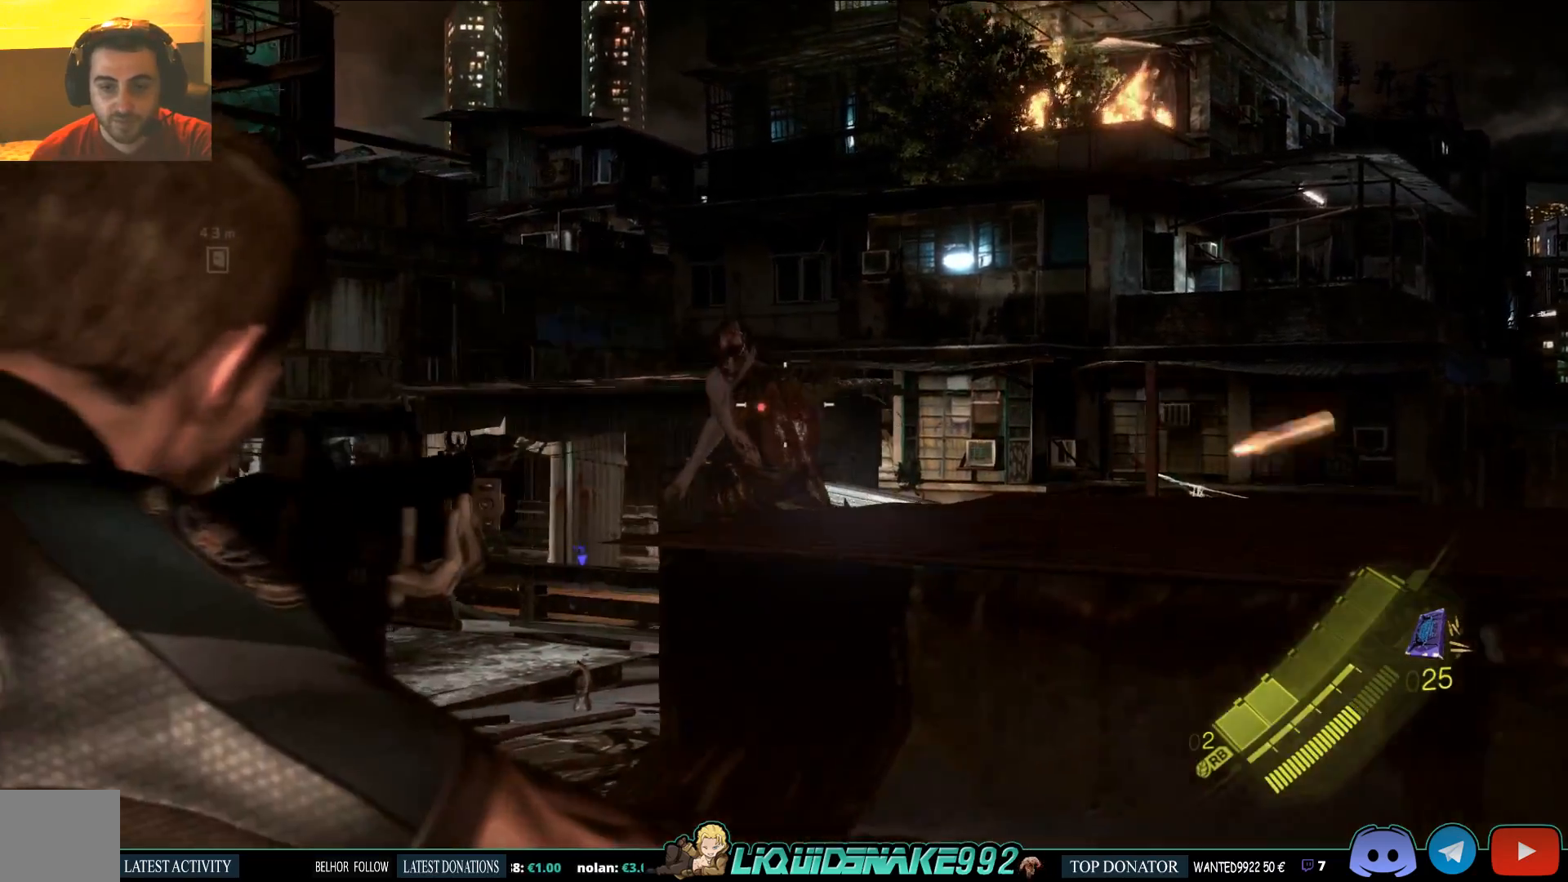
{"dt_ms": 1000, "buttons": ["L2"], "left_stick": "up"}
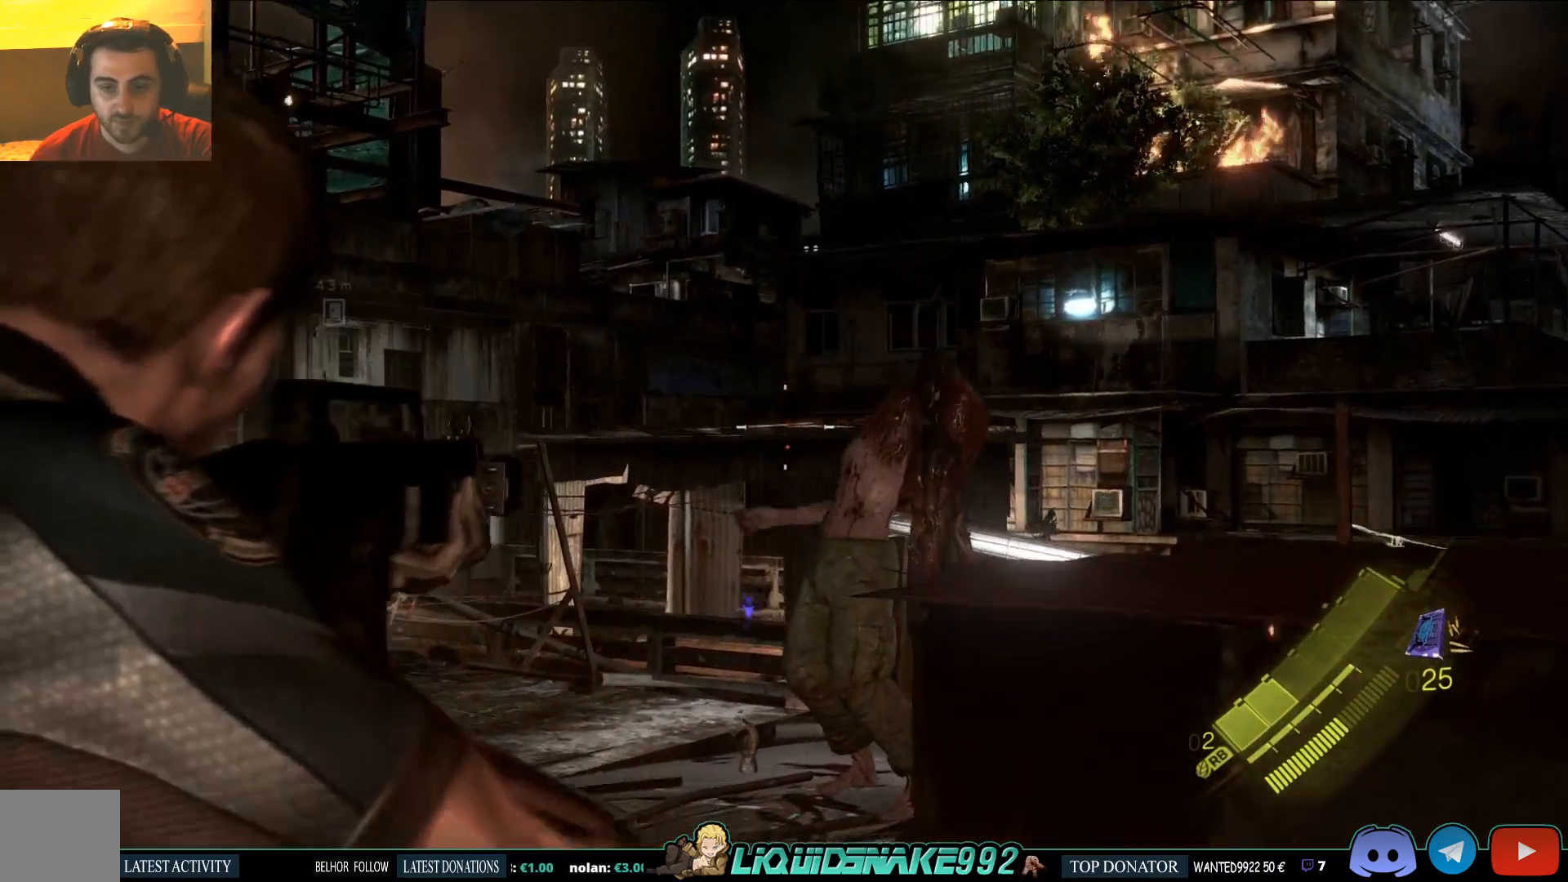
{"dt_ms": 500, "buttons": ["L2"], "left_stick": "down", "events": [[33, "SQUARE", "down"], [33, "left_stick", "down"], [150, "SQUARE", "up"]]}
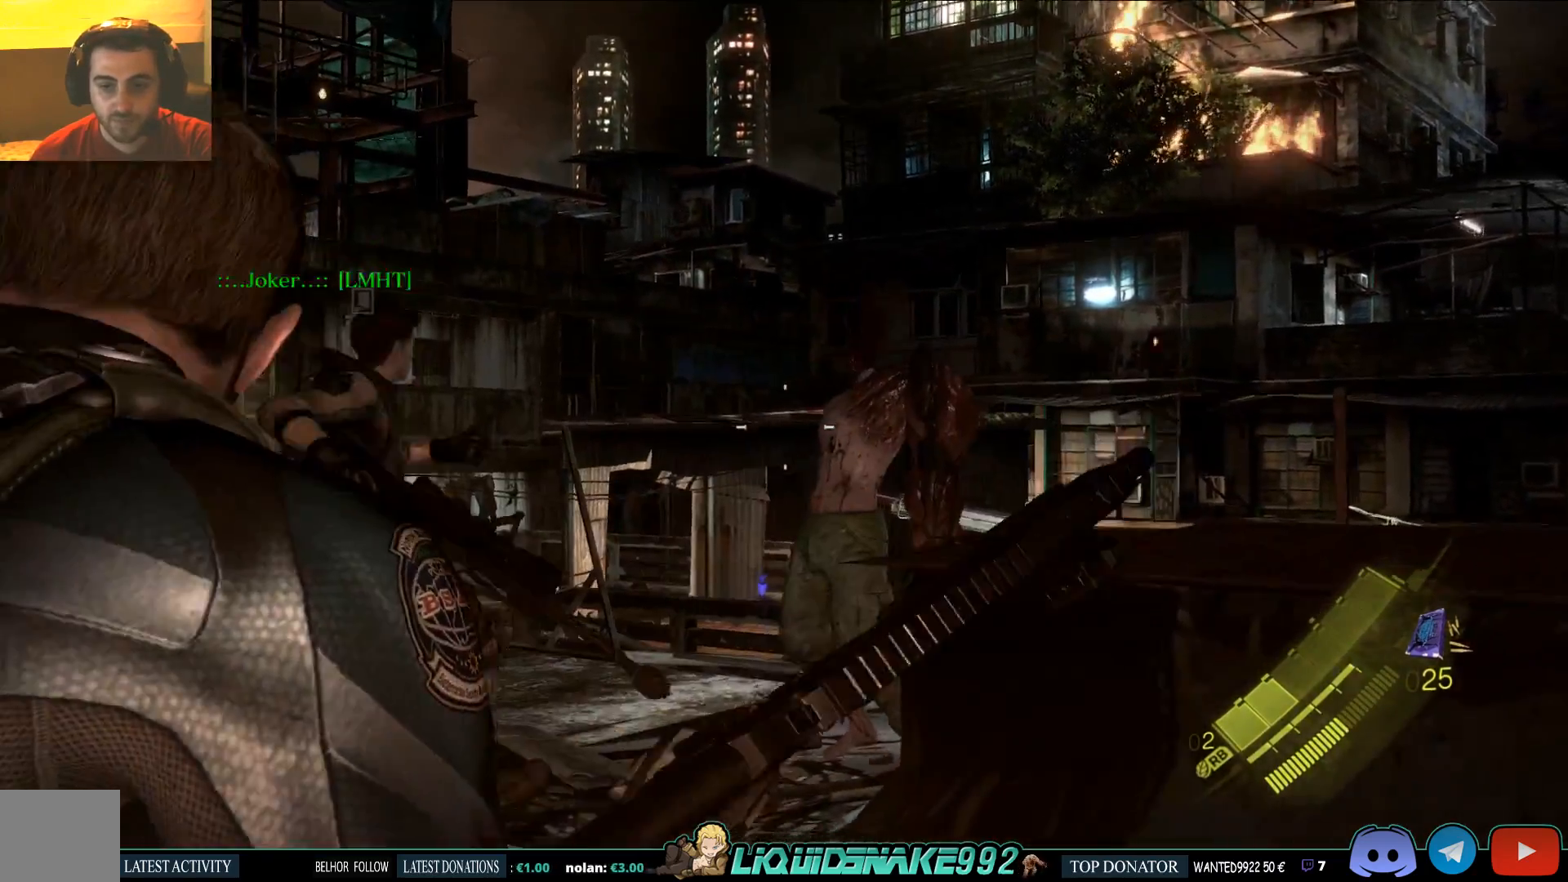
{"dt_ms": 500, "buttons": ["L2"], "left_stick": "down", "events": []}
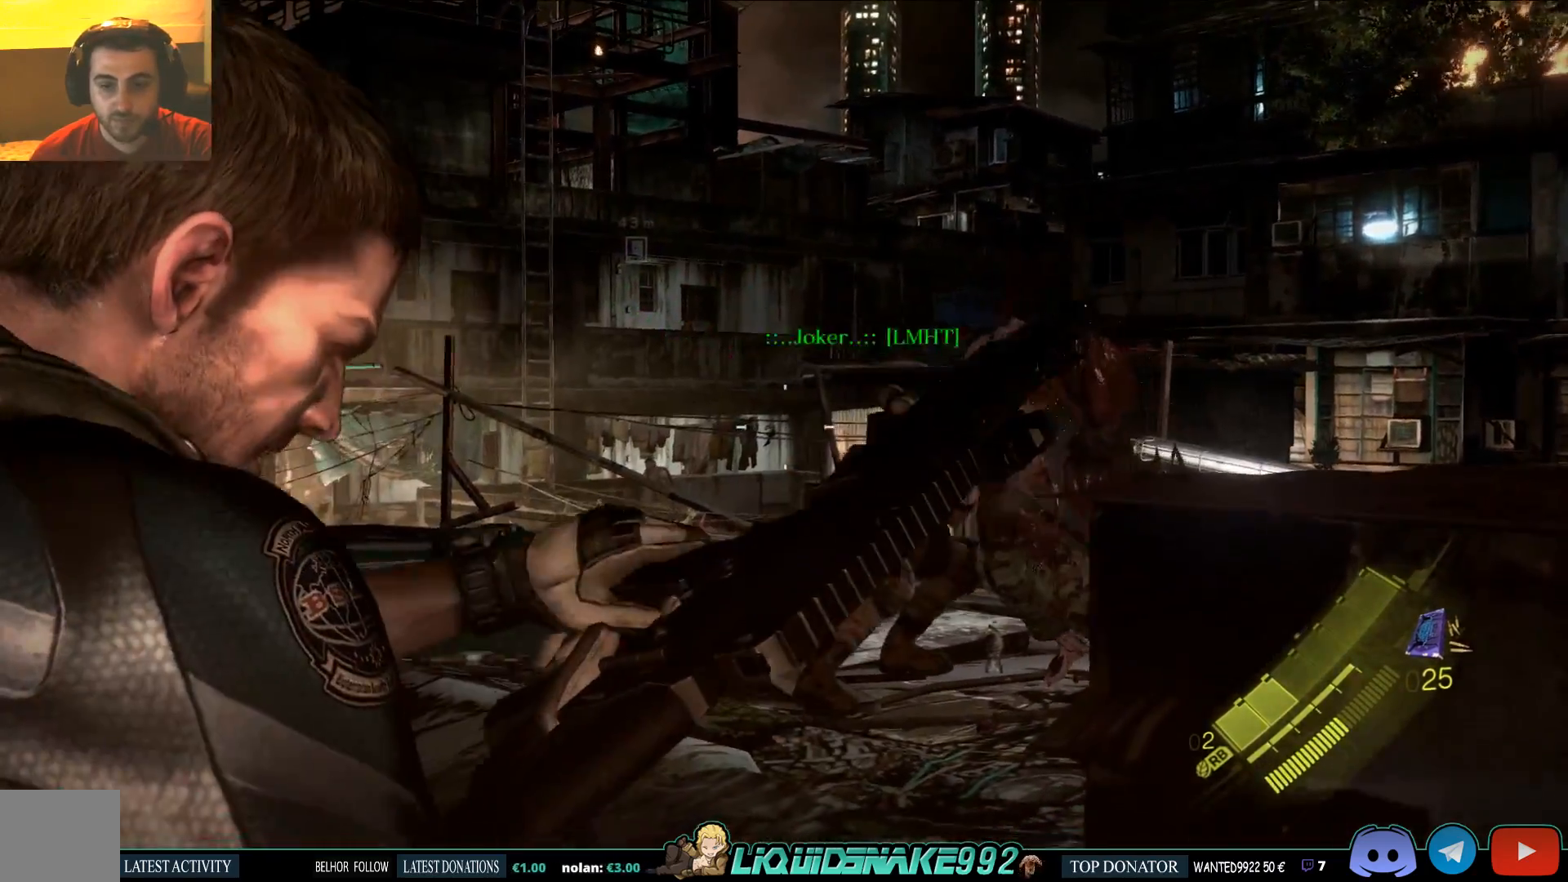
{"dt_ms": 500, "buttons": ["L2"], "left_stick": "down-right", "events": [[483, "left_stick", "down-right"]]}